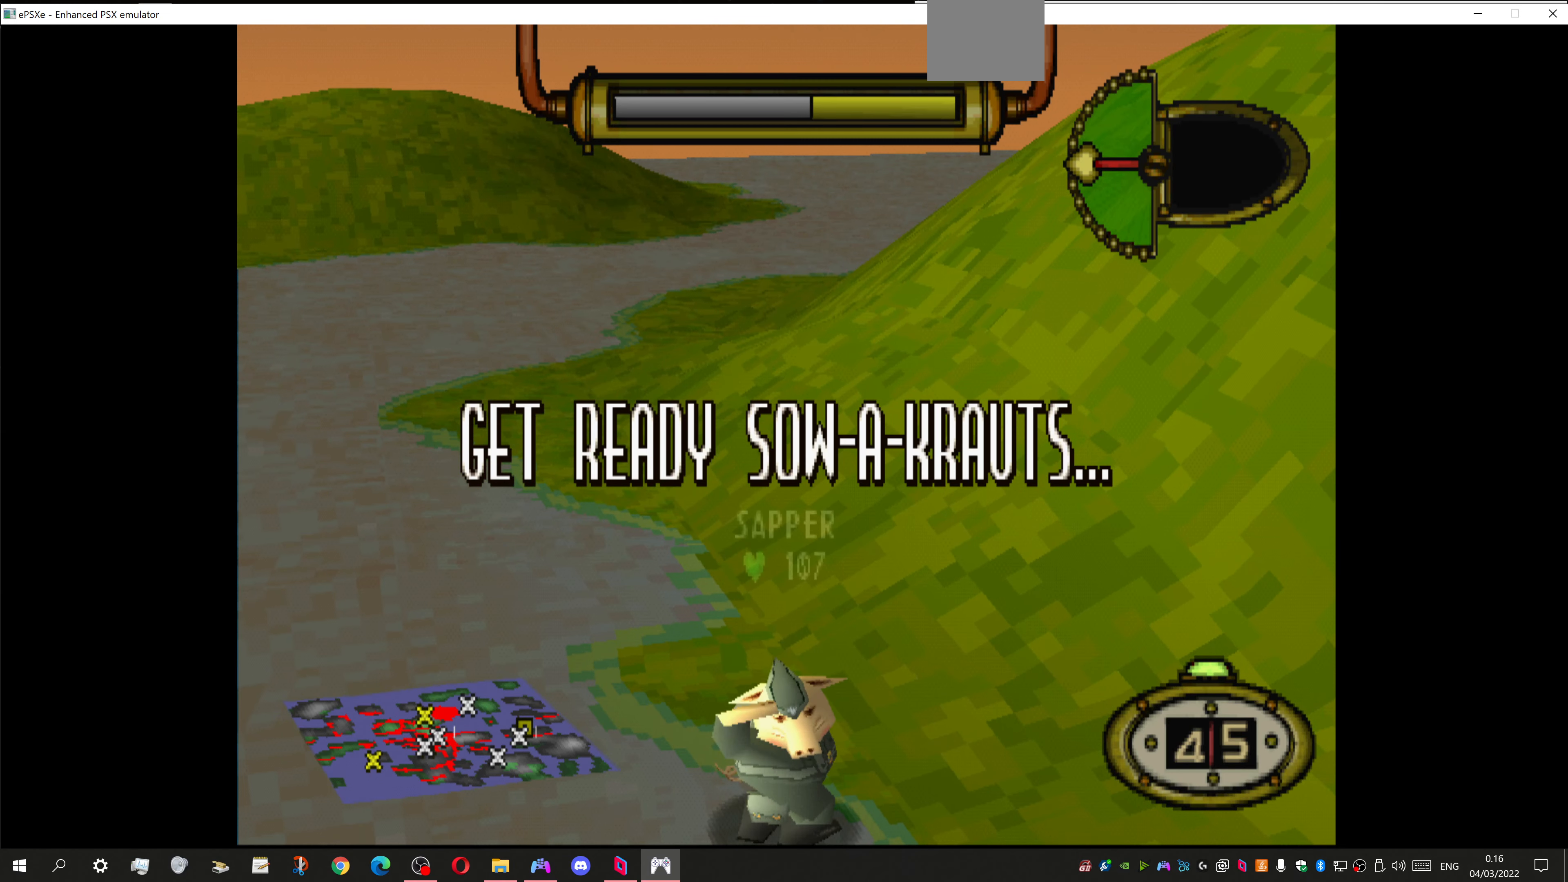
Gameplay with a controller (PlayStation layout); each line is a JSON object with the inputs held at the frame after it. "events" lists button and stick changes between this image and that frame as [ms after this image, input, new state], when the widget could be followed in between.
{"buttons": ["DPAD_RIGHT"], "left_stick": "center", "right_stick": "center", "events": [[400, "DPAD_RIGHT", "down"]]}
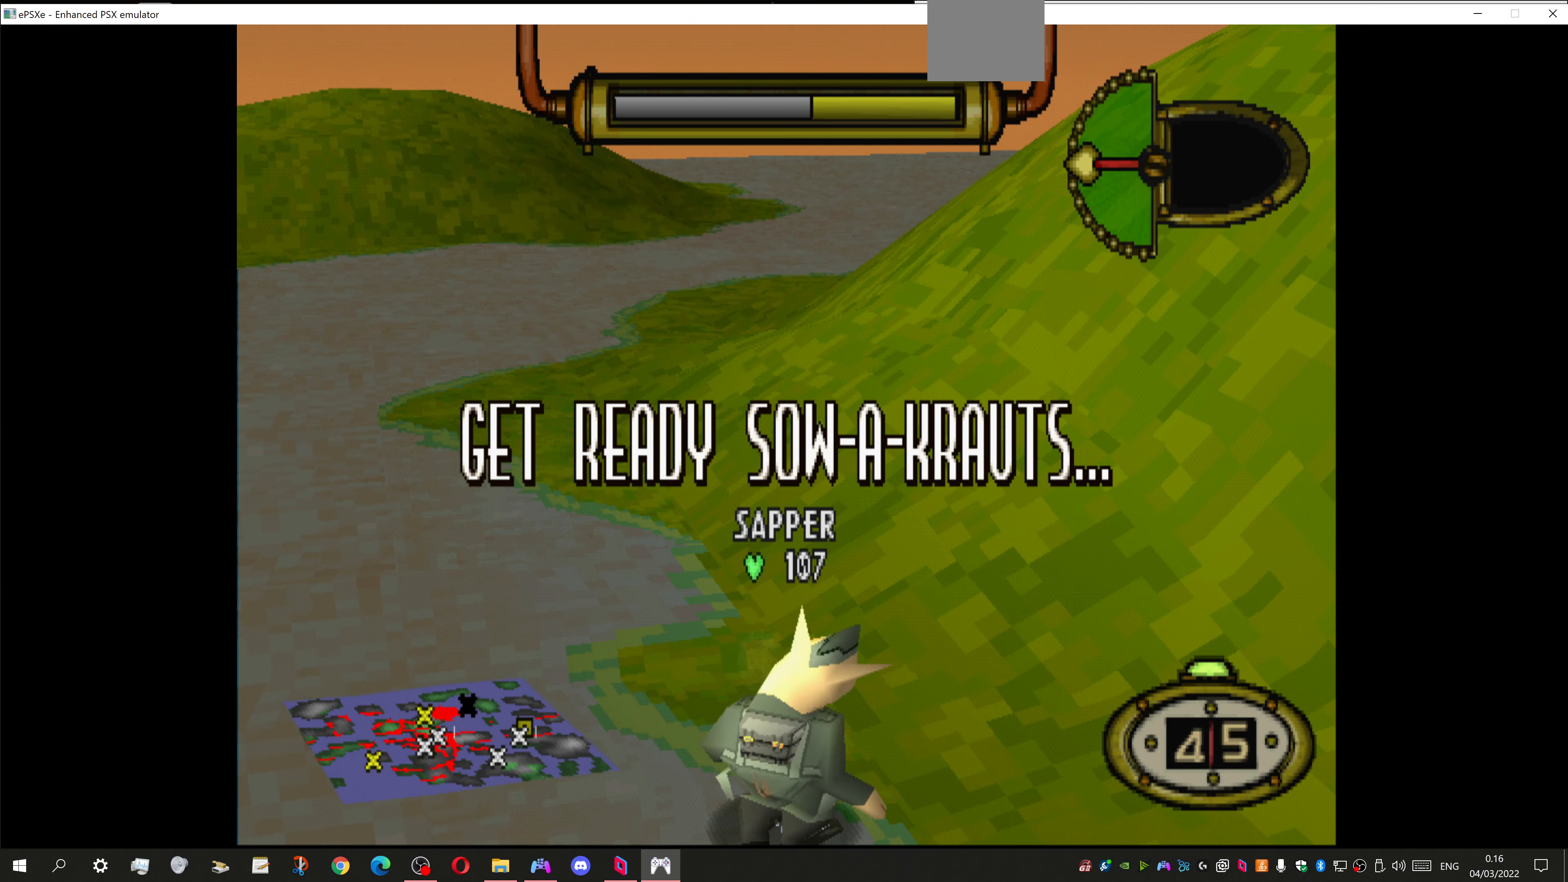
{"buttons": ["DPAD_RIGHT"], "left_stick": "center", "right_stick": "center", "events": []}
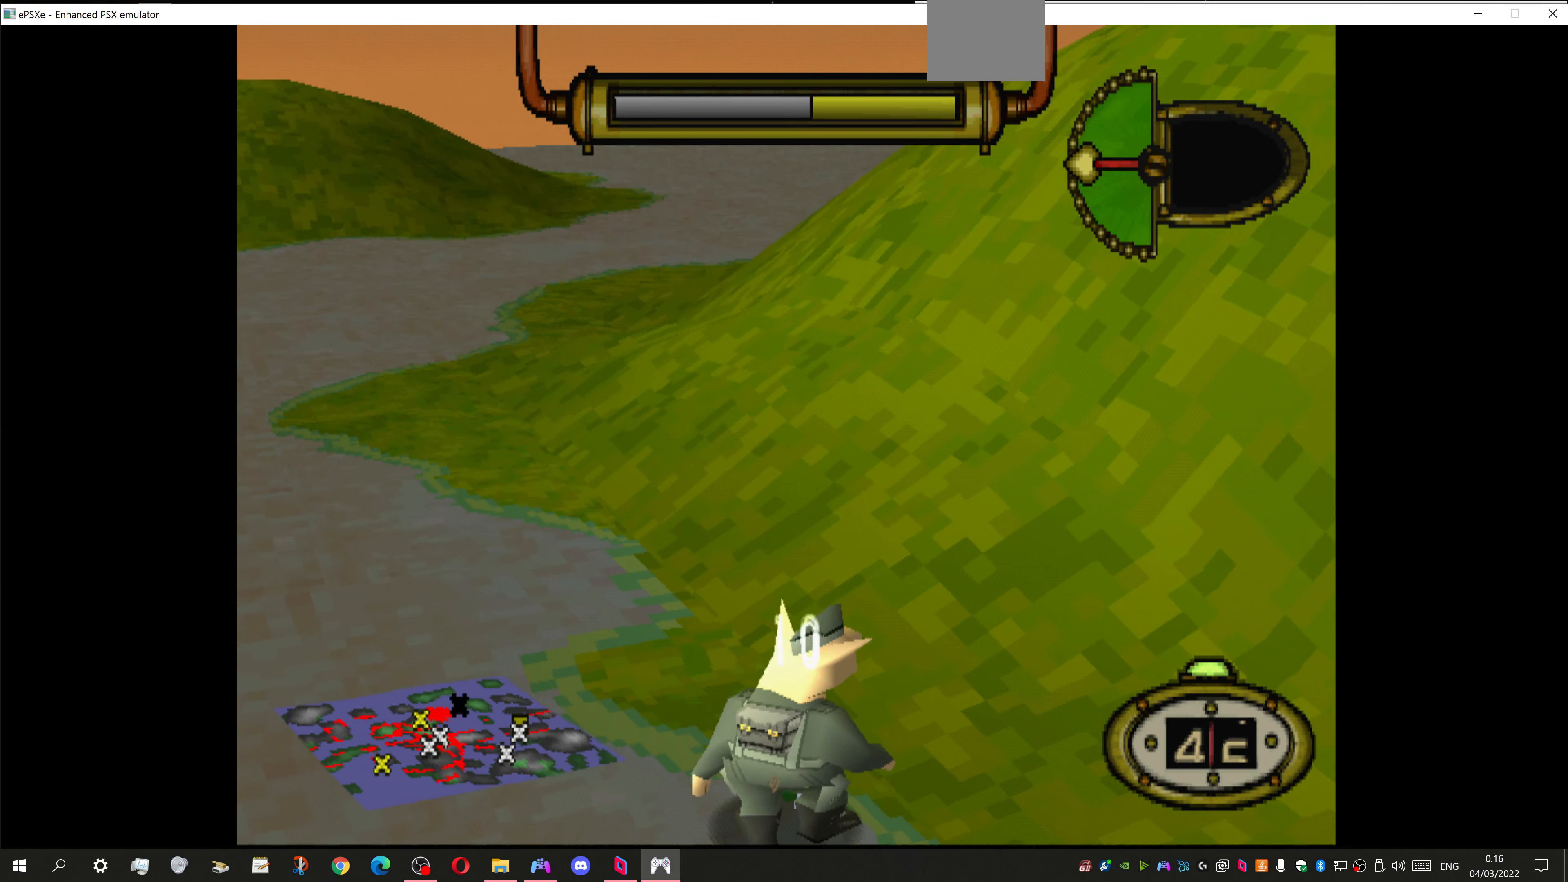
{"buttons": ["DPAD_RIGHT"], "left_stick": "center", "right_stick": "center", "events": []}
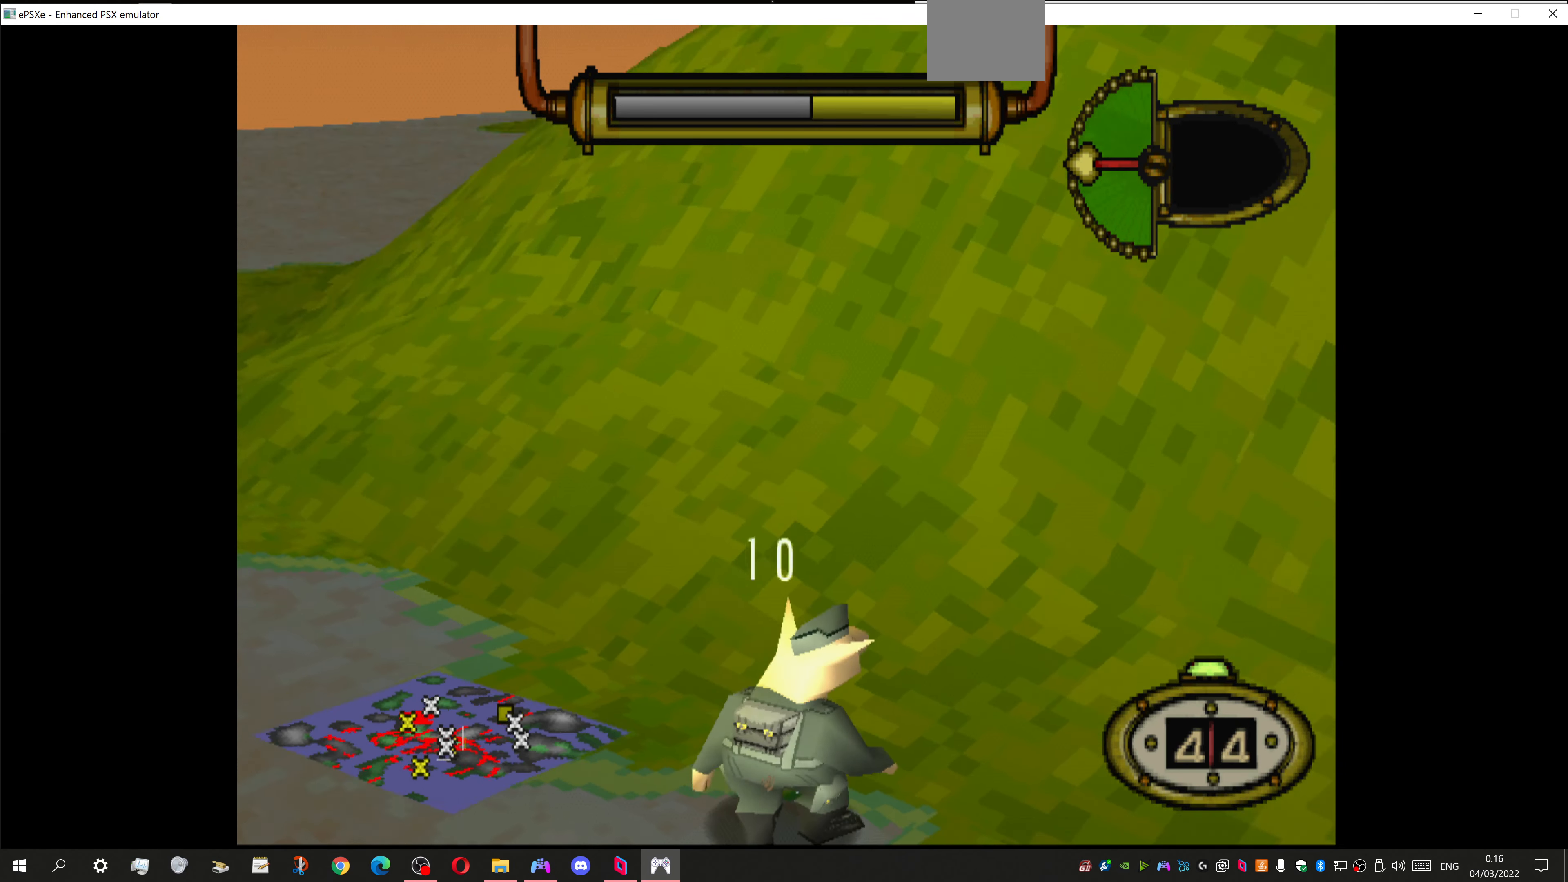
{"buttons": ["DPAD_UP", "DPAD_RIGHT"], "left_stick": "center", "right_stick": "center", "events": [[267, "DPAD_UP", "down"]]}
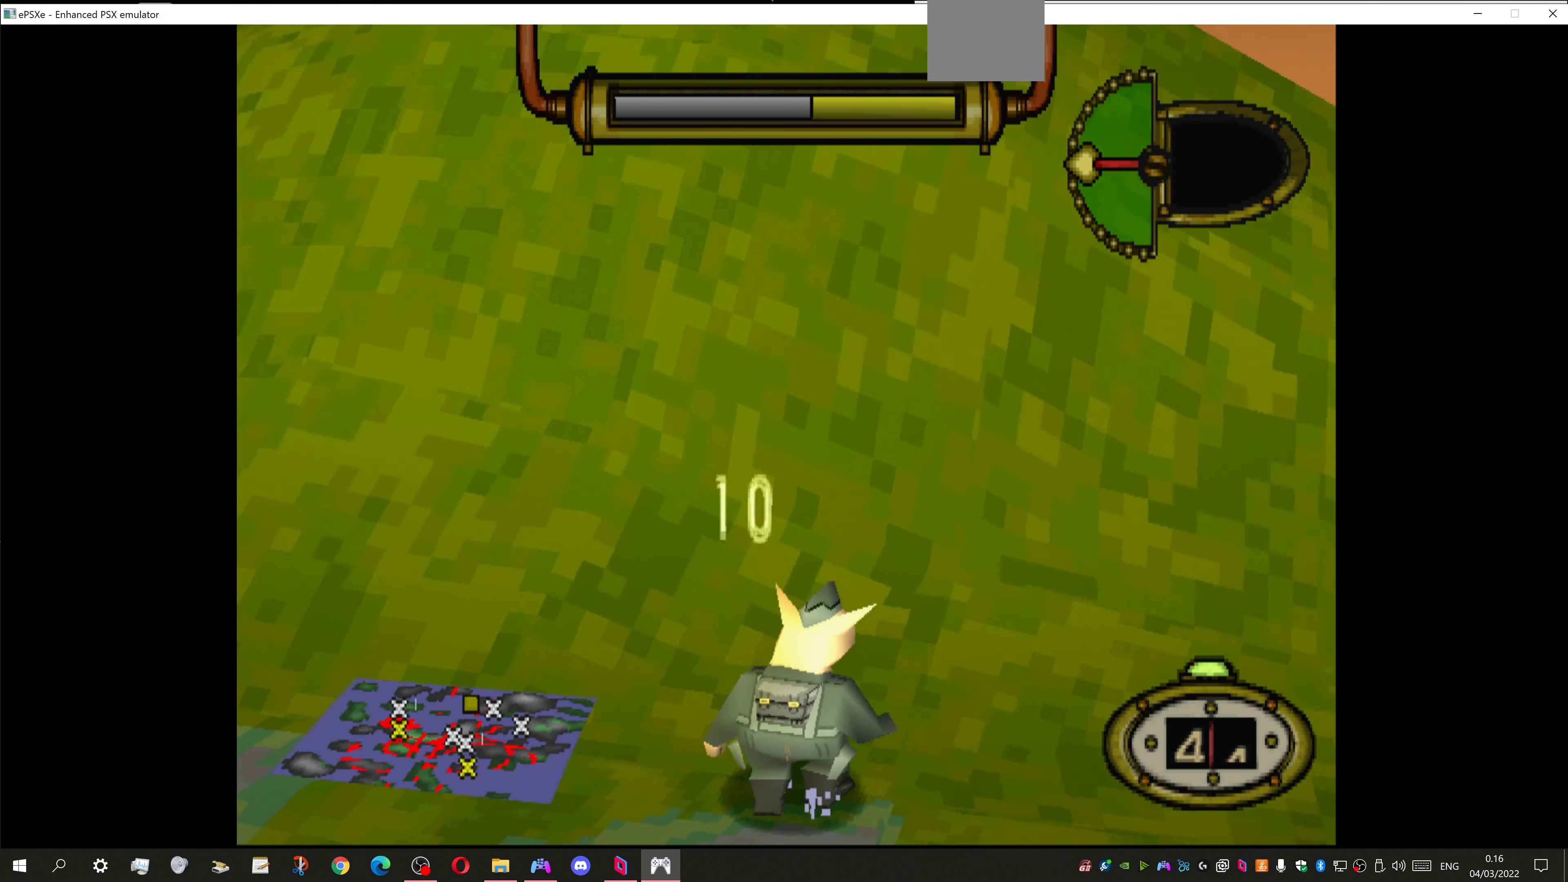
{"buttons": ["DPAD_UP", "DPAD_RIGHT"], "left_stick": "center", "right_stick": "center", "events": []}
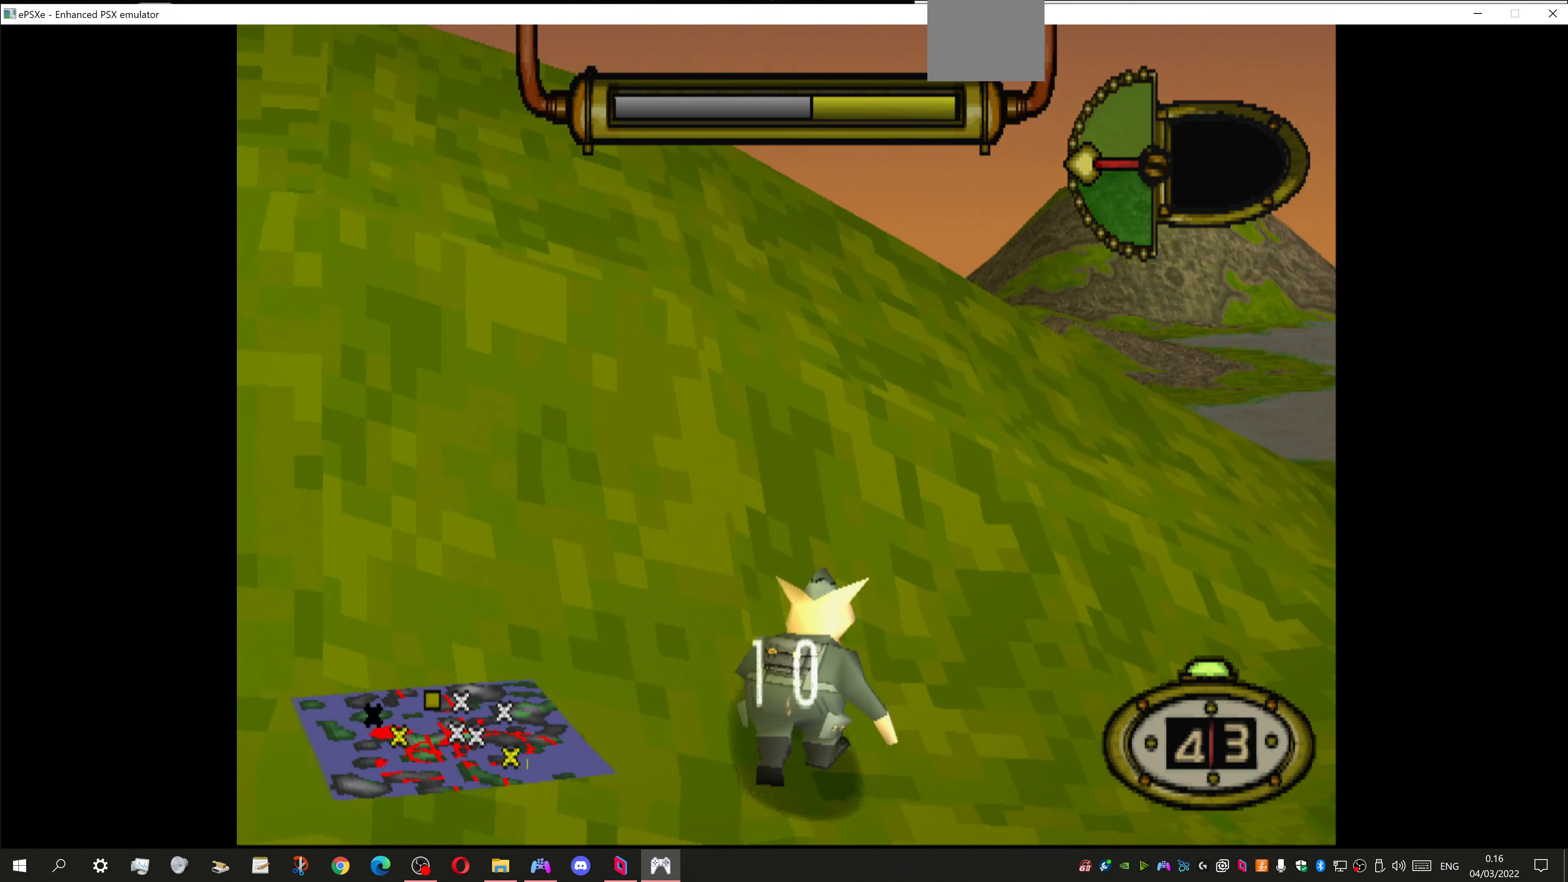
{"buttons": ["DPAD_UP"], "left_stick": "center", "right_stick": "center", "events": [[500, "DPAD_RIGHT", "up"]]}
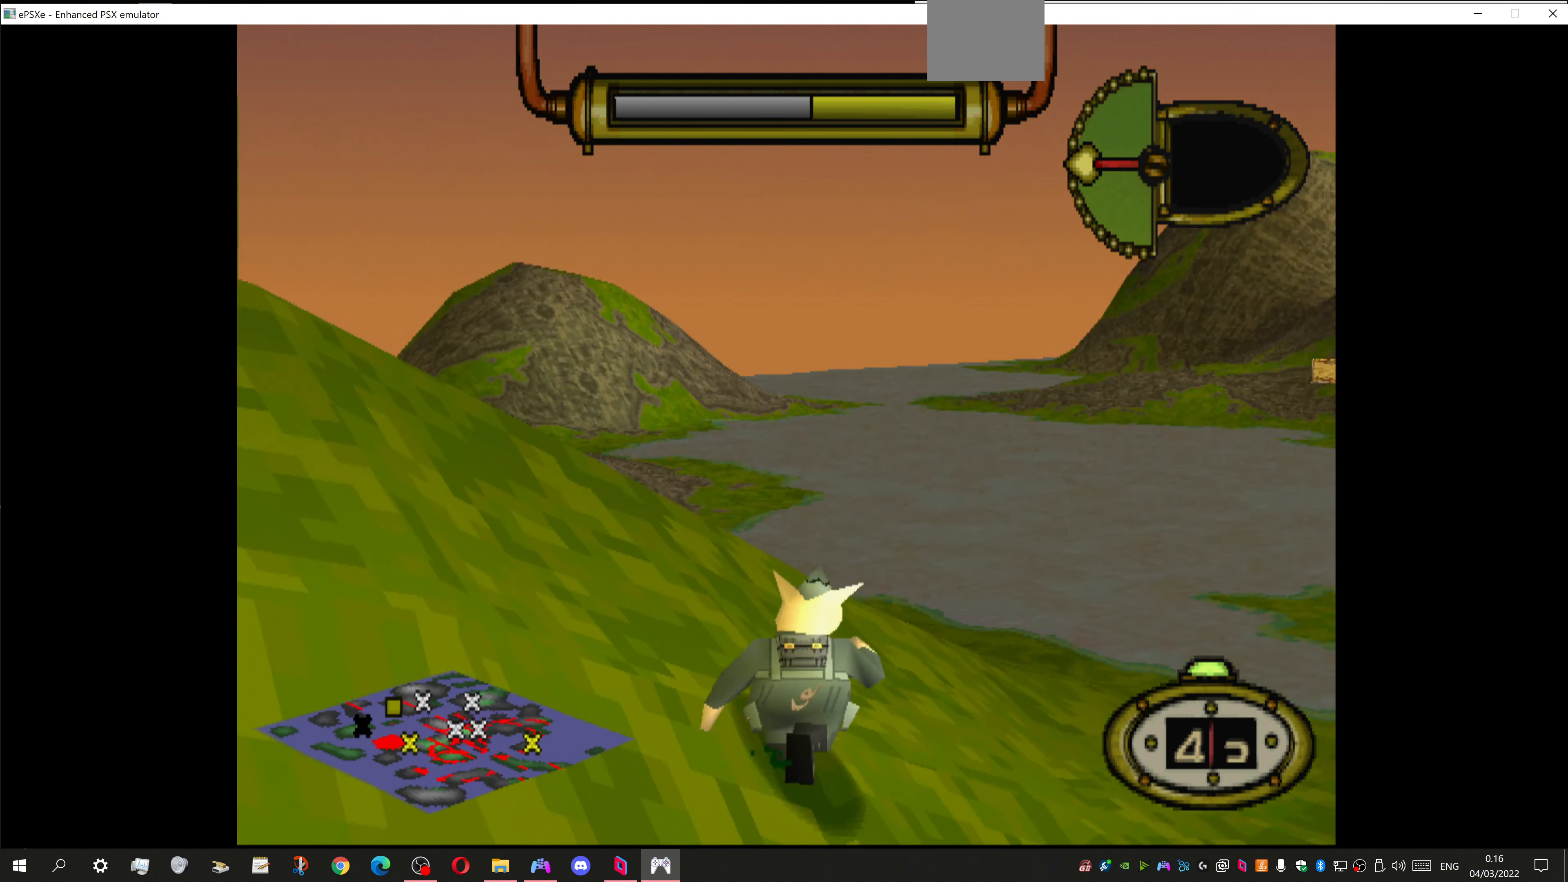
{"buttons": ["DPAD_UP", "DPAD_RIGHT"], "left_stick": "center", "right_stick": "center", "events": [[67, "DPAD_UP", "up"], [100, "DPAD_LEFT", "down"], [167, "DPAD_UP", "down"], [200, "DPAD_LEFT", "up"], [333, "DPAD_UP", "up"], [367, "DPAD_RIGHT", "down"], [433, "DPAD_UP", "down"]]}
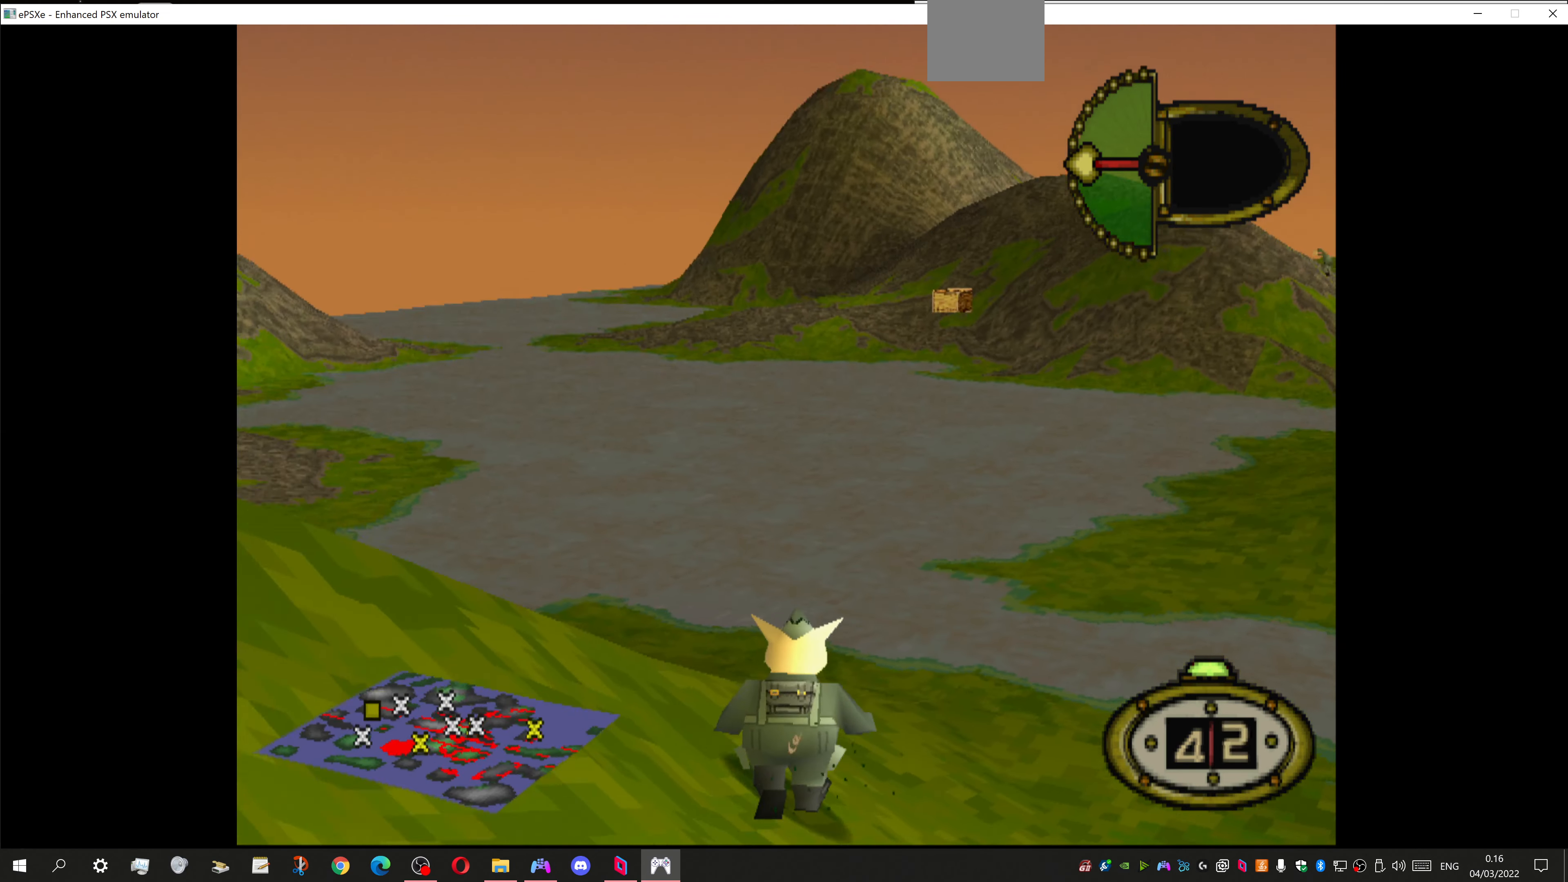
{"buttons": ["DPAD_UP"], "left_stick": "center", "right_stick": "center", "events": [[500, "DPAD_RIGHT", "up"]]}
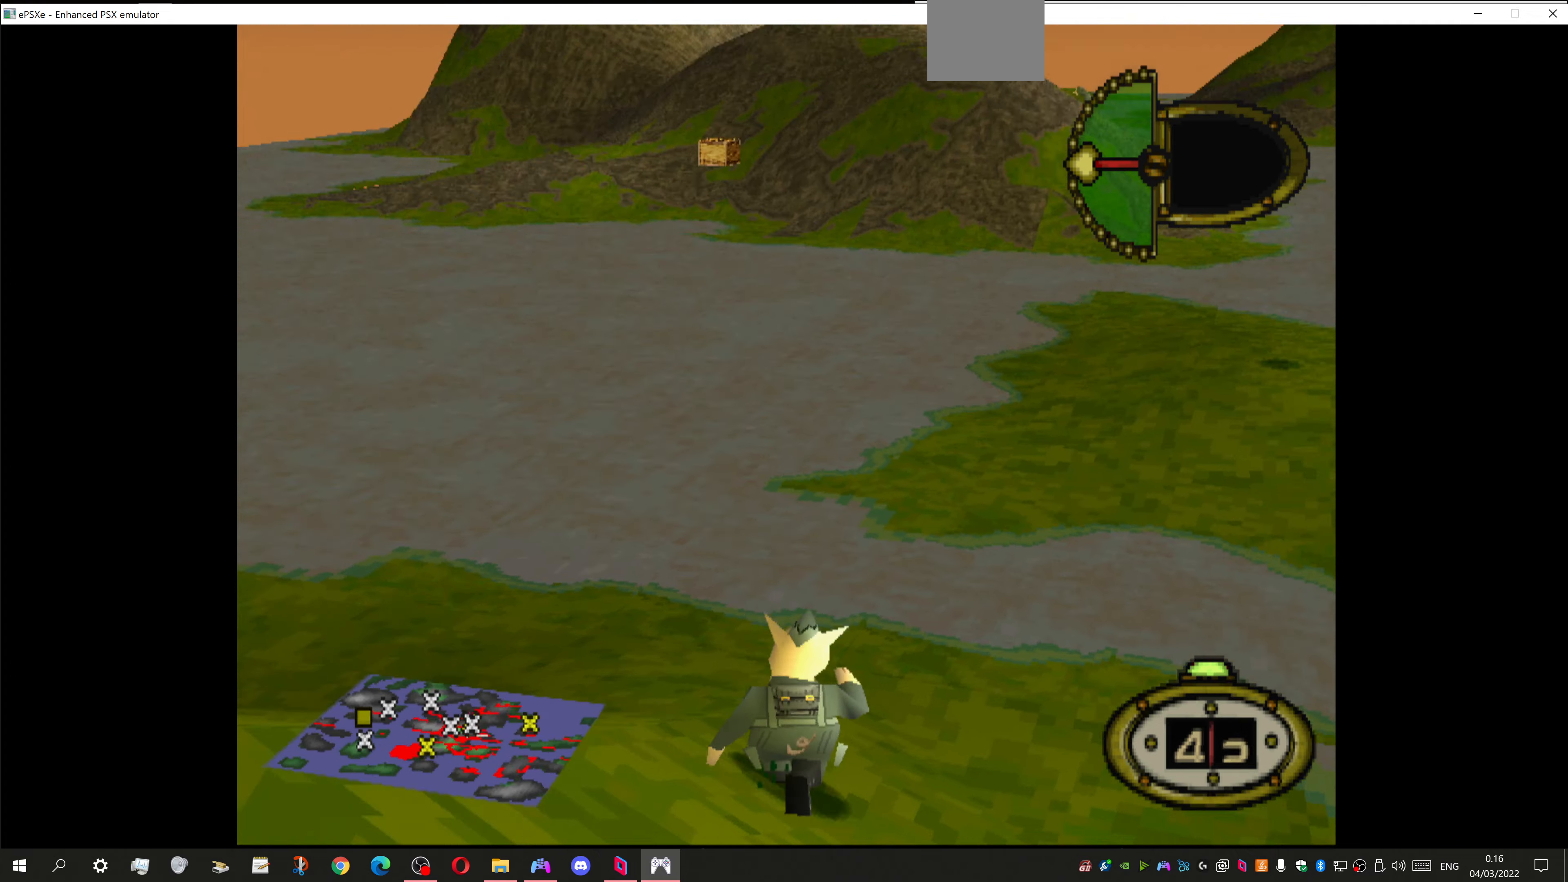
{"buttons": ["SQUARE", "DPAD_UP"], "left_stick": "center", "right_stick": "center", "events": [[433, "SQUARE", "down"]]}
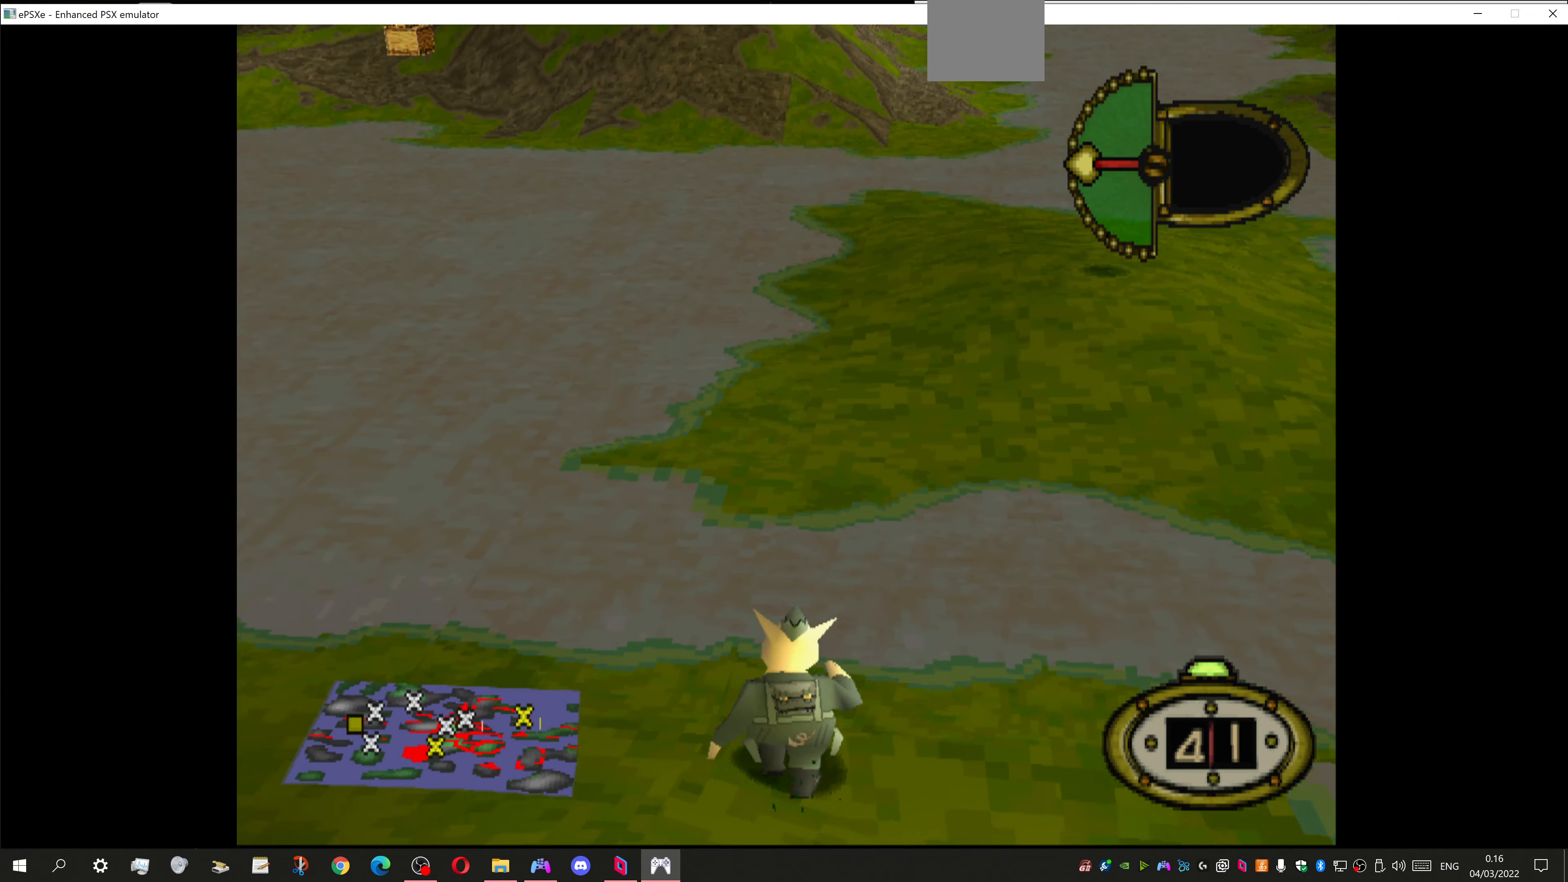
{"buttons": ["DPAD_UP"], "left_stick": "center", "right_stick": "center", "events": [[66, "SQUARE", "up"]]}
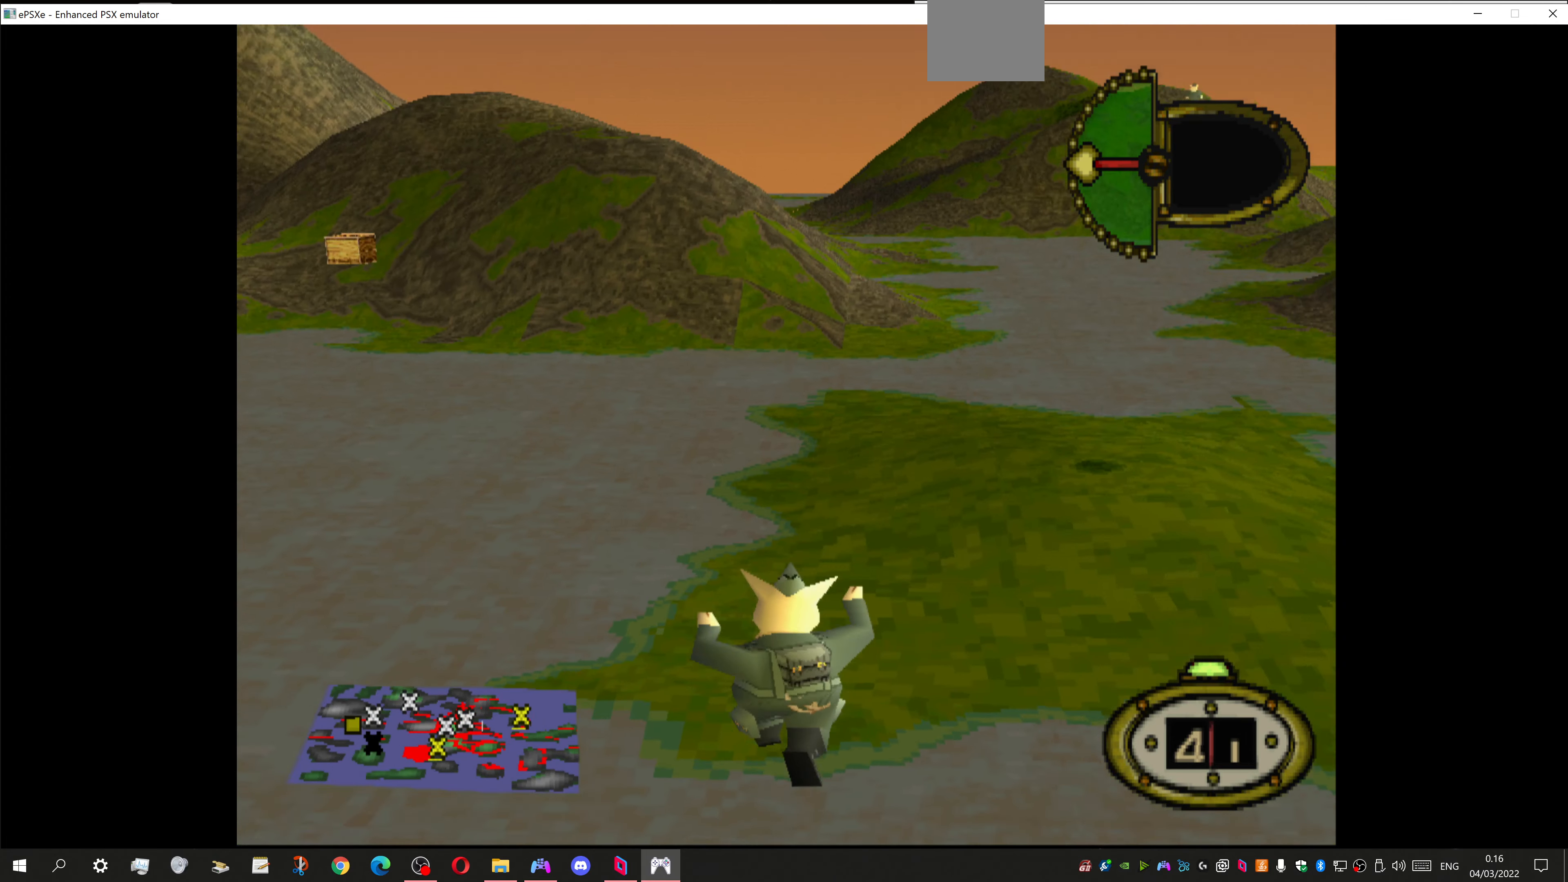
{"buttons": ["DPAD_UP", "DPAD_LEFT"], "left_stick": "center", "right_stick": "center", "events": [[433, "DPAD_LEFT", "down"]]}
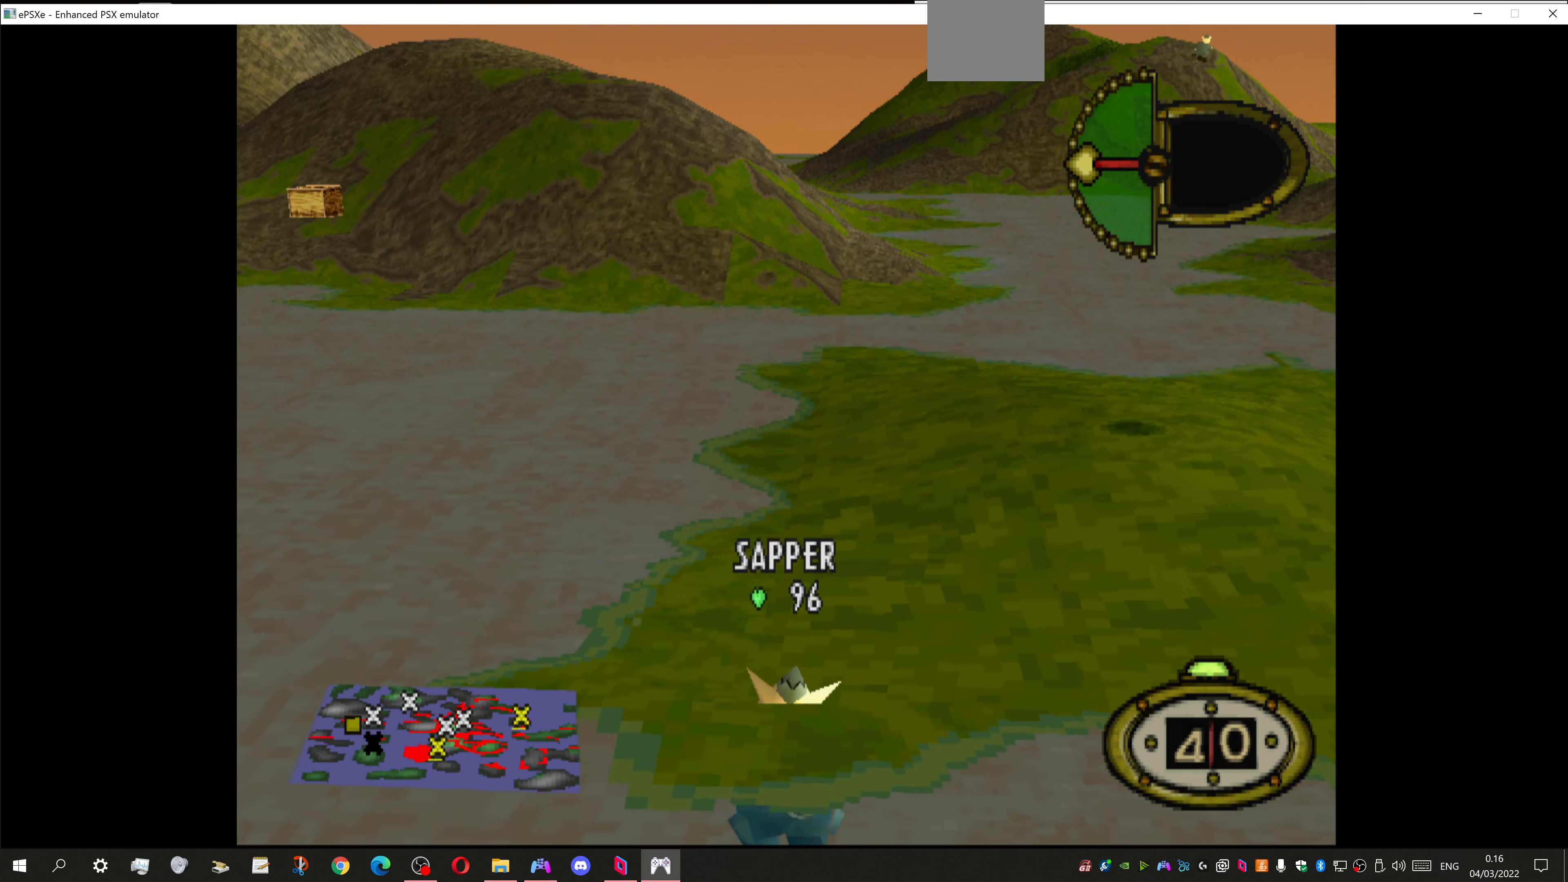
{"buttons": ["DPAD_UP", "DPAD_RIGHT"], "left_stick": "center", "right_stick": "center", "events": [[100, "DPAD_LEFT", "up"], [500, "DPAD_RIGHT", "down"]]}
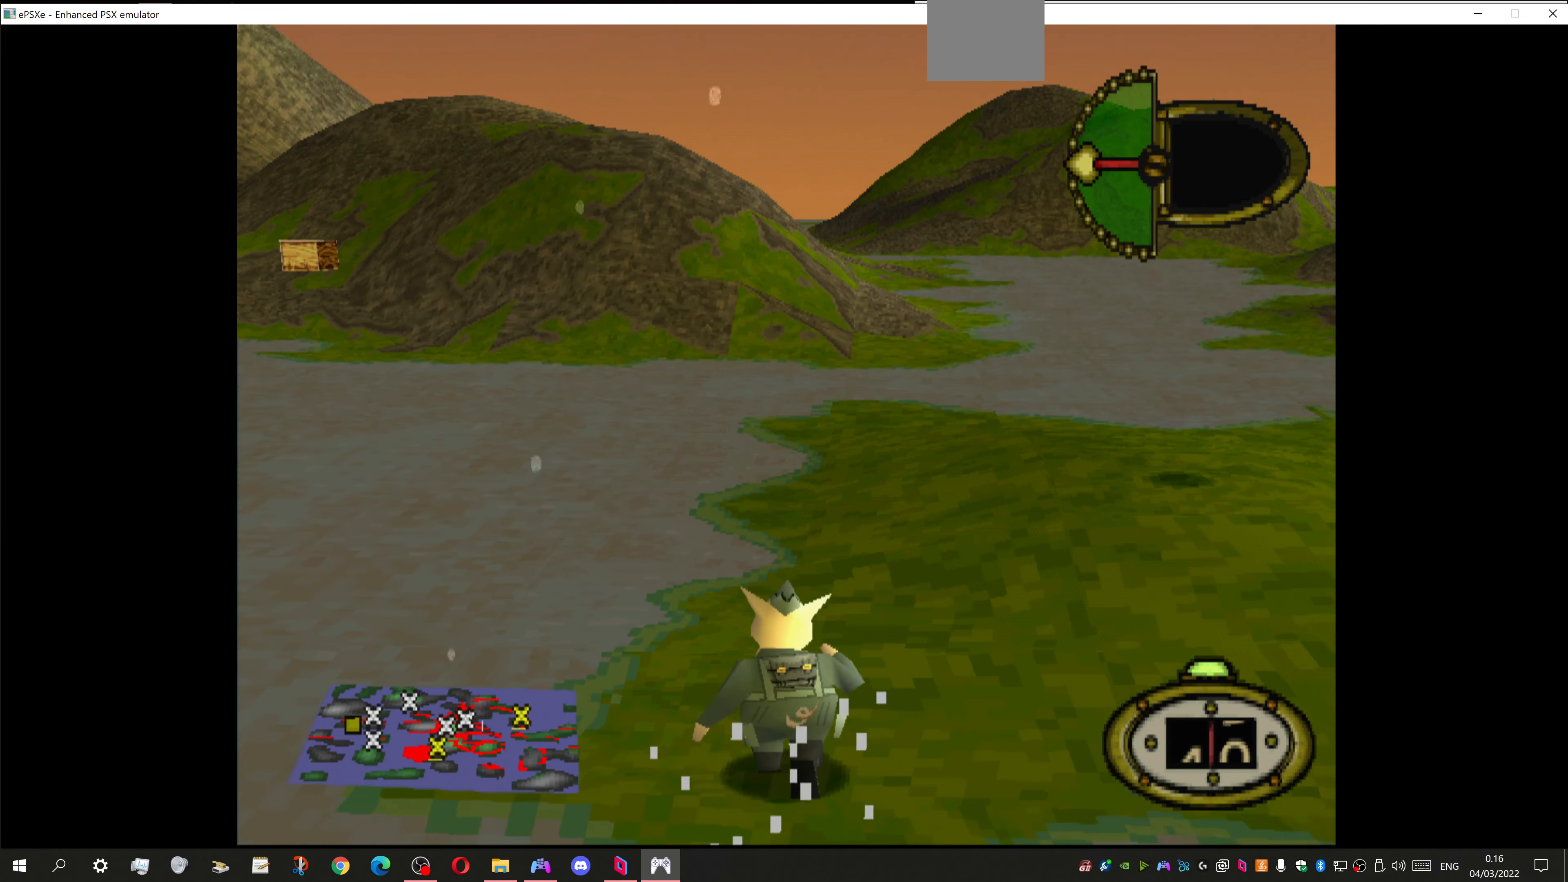
{"buttons": ["DPAD_UP"], "left_stick": "center", "right_stick": "center", "events": [[266, "DPAD_RIGHT", "up"]]}
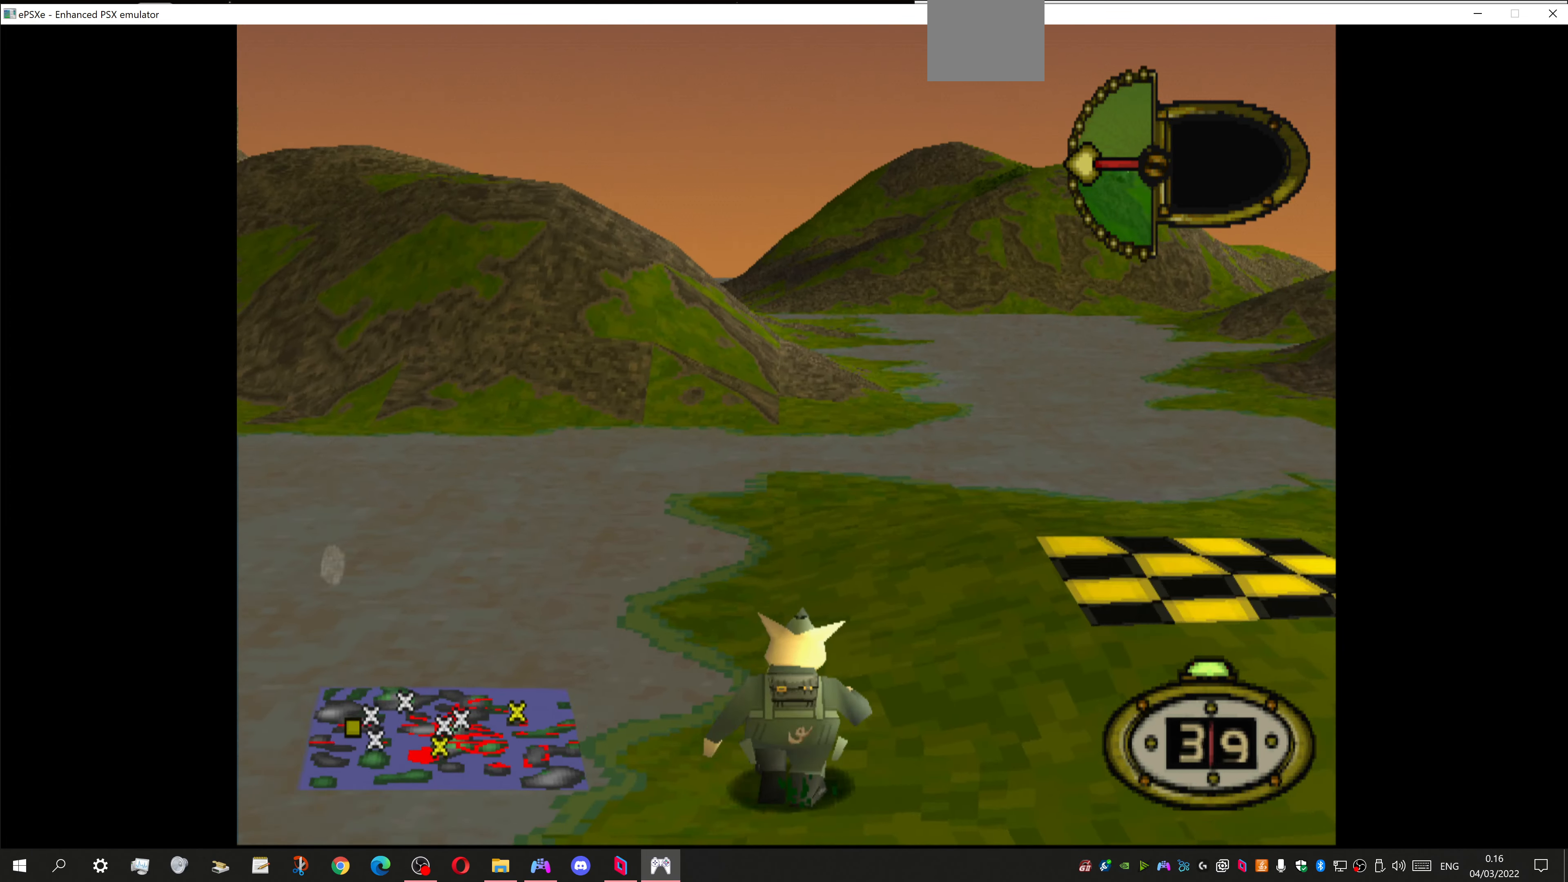
{"buttons": ["DPAD_UP"], "left_stick": "center", "right_stick": "center", "events": [[233, "DPAD_LEFT", "down"], [433, "DPAD_LEFT", "up"]]}
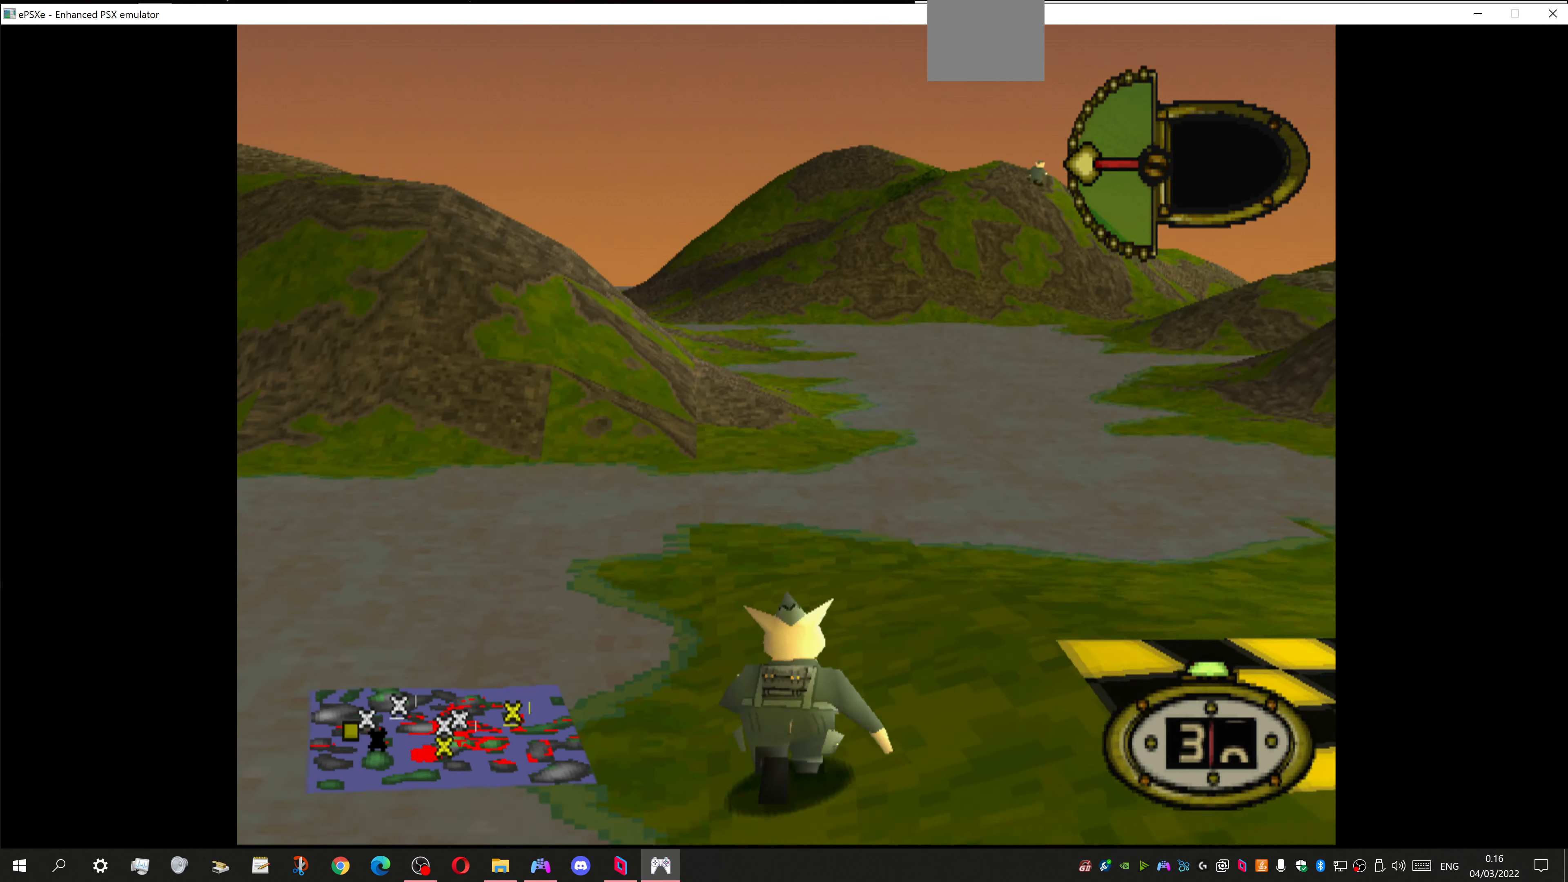
{"buttons": ["DPAD_UP"], "left_stick": "center", "right_stick": "center", "events": [[266, "DPAD_LEFT", "down"], [500, "DPAD_LEFT", "up"]]}
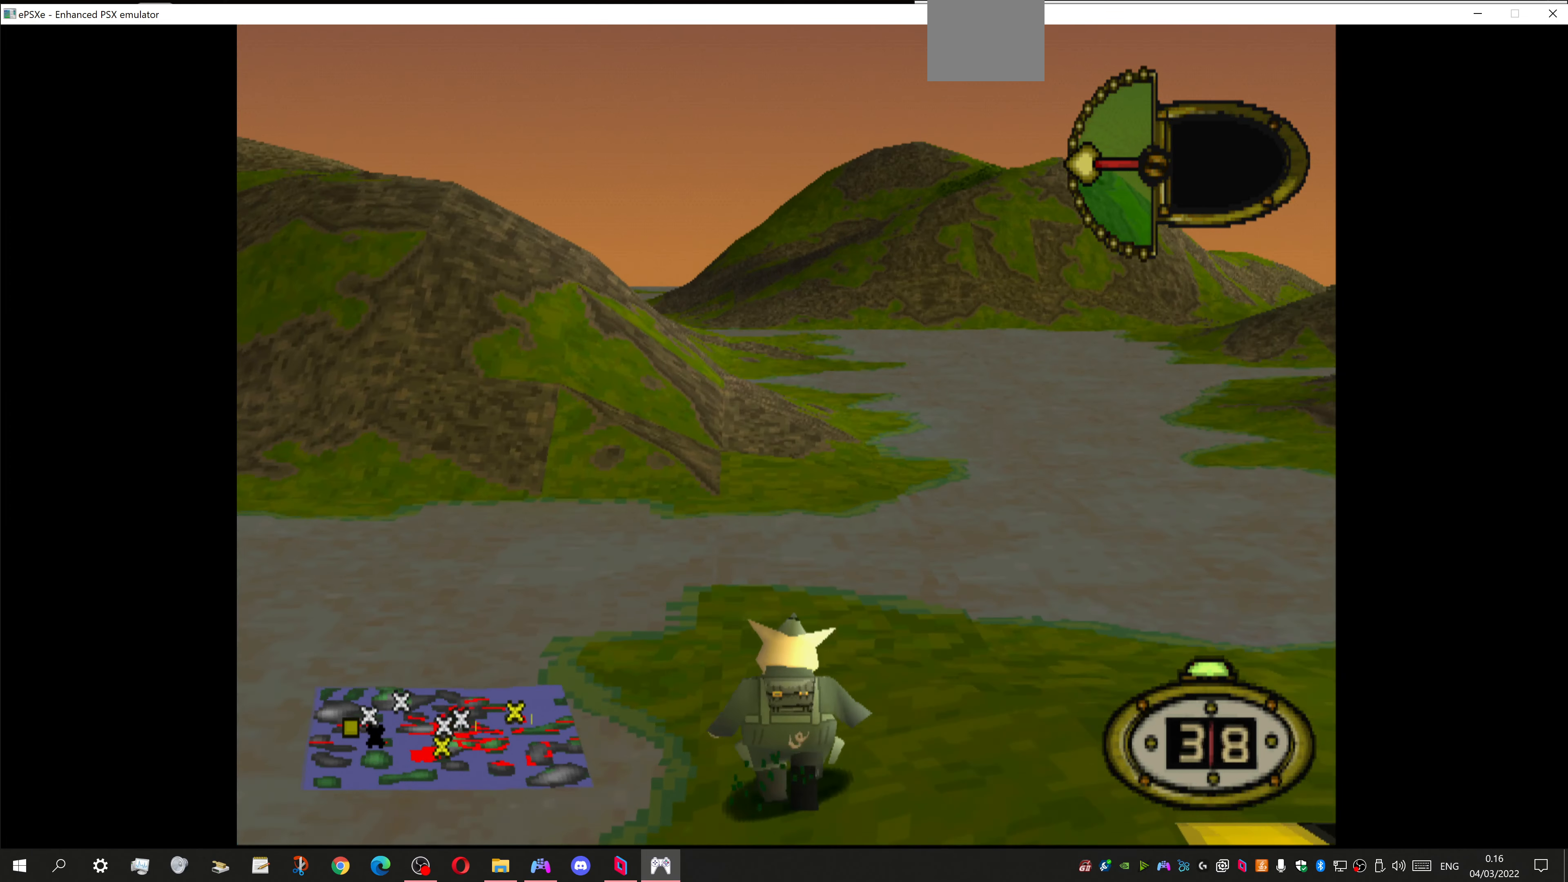
{"buttons": ["DPAD_UP"], "left_stick": "center", "right_stick": "center", "events": []}
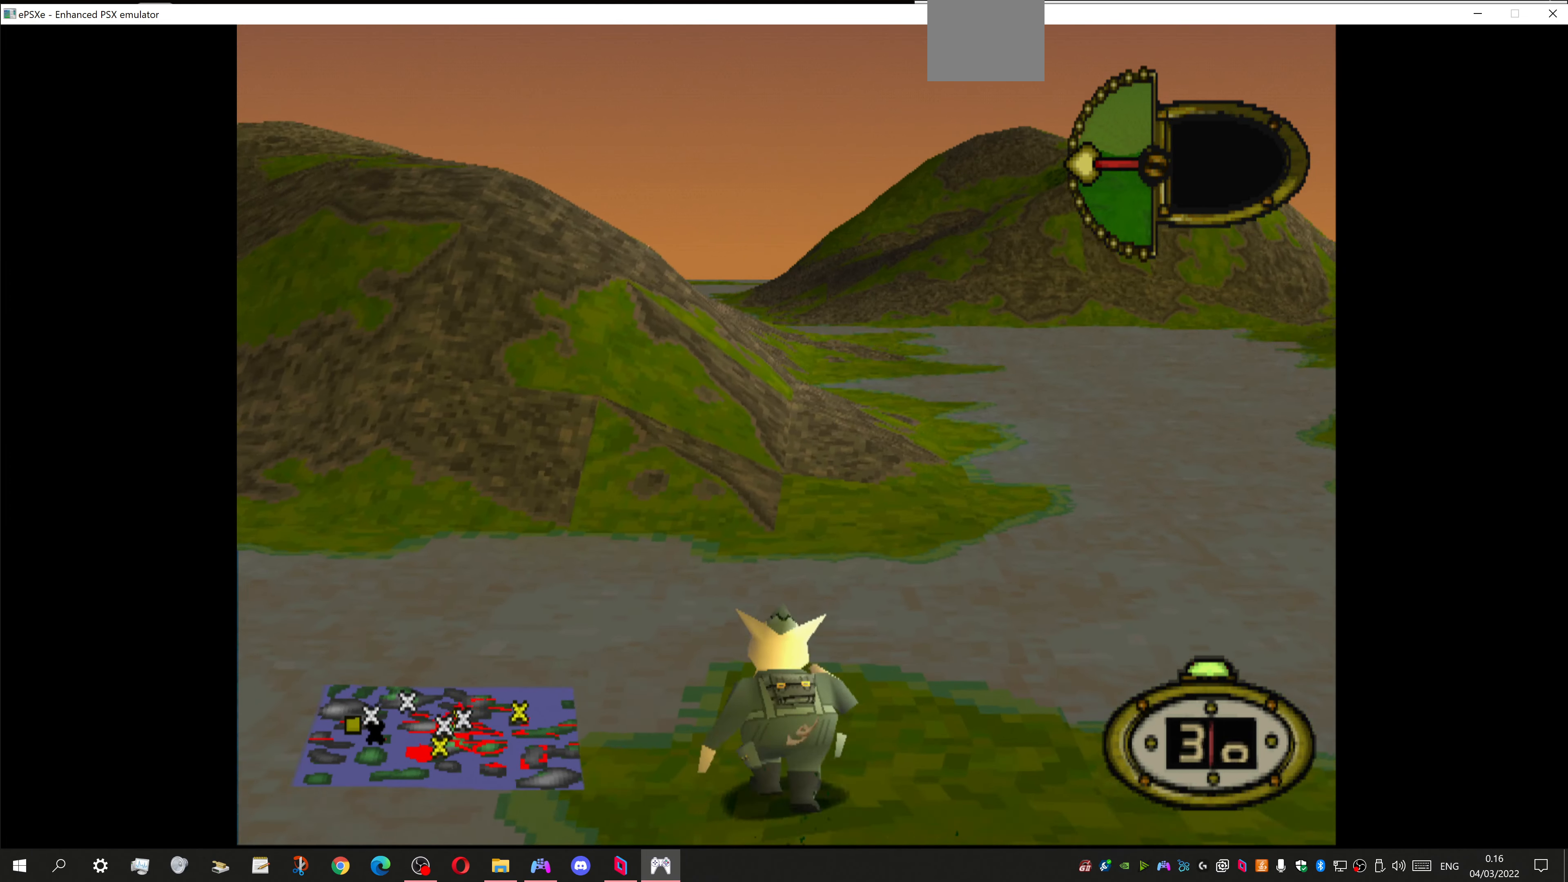
{"buttons": ["DPAD_UP"], "left_stick": "center", "right_stick": "center", "events": [[133, "SQUARE", "down"], [233, "SQUARE", "up"]]}
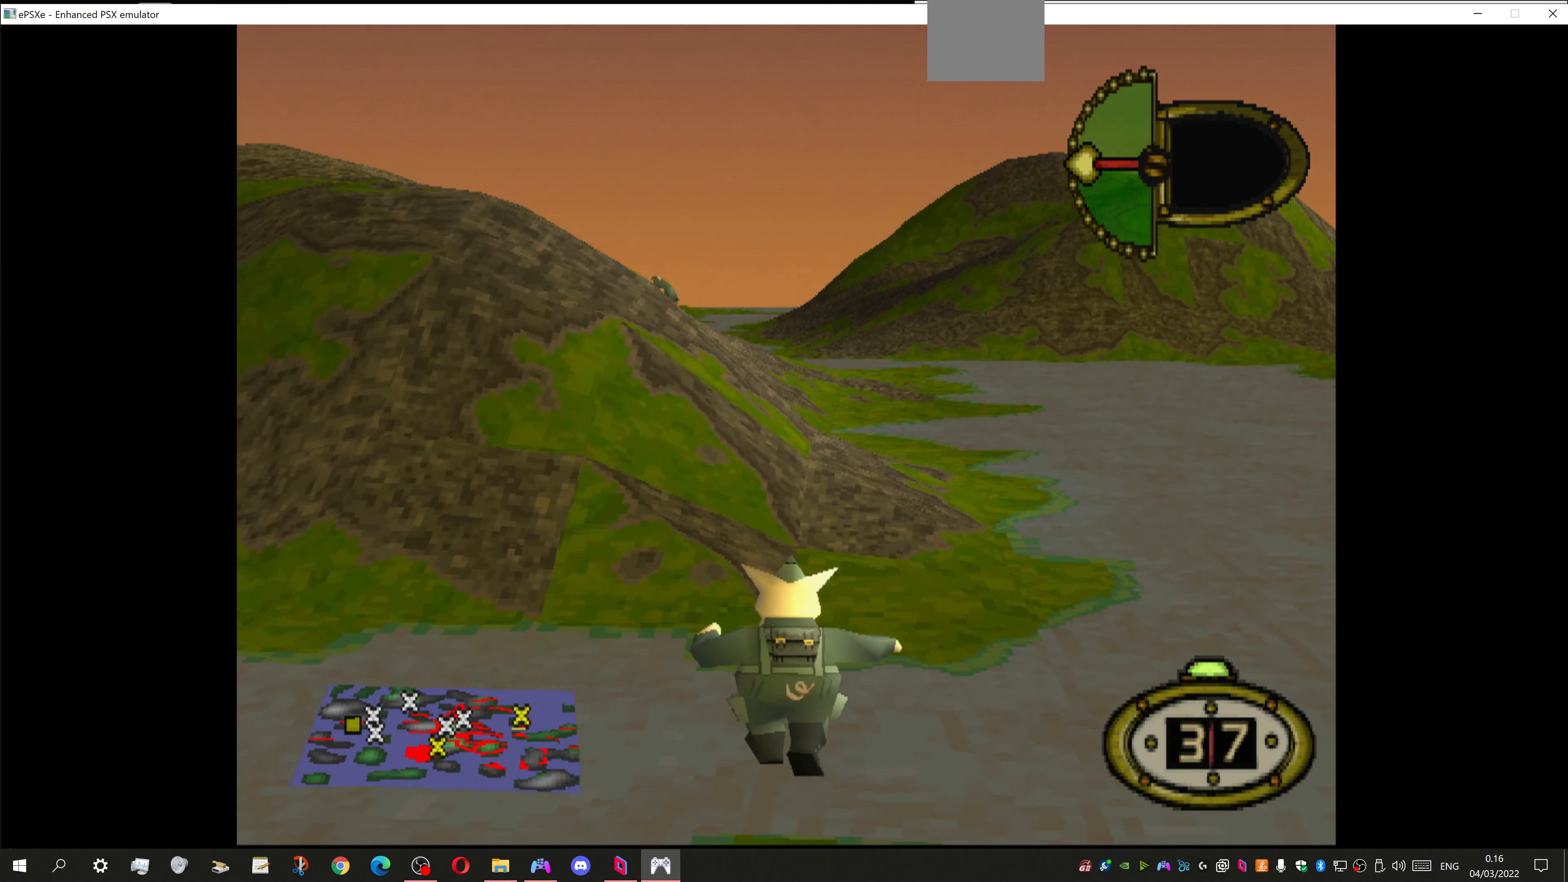
{"buttons": ["DPAD_UP"], "left_stick": "center", "right_stick": "center", "events": []}
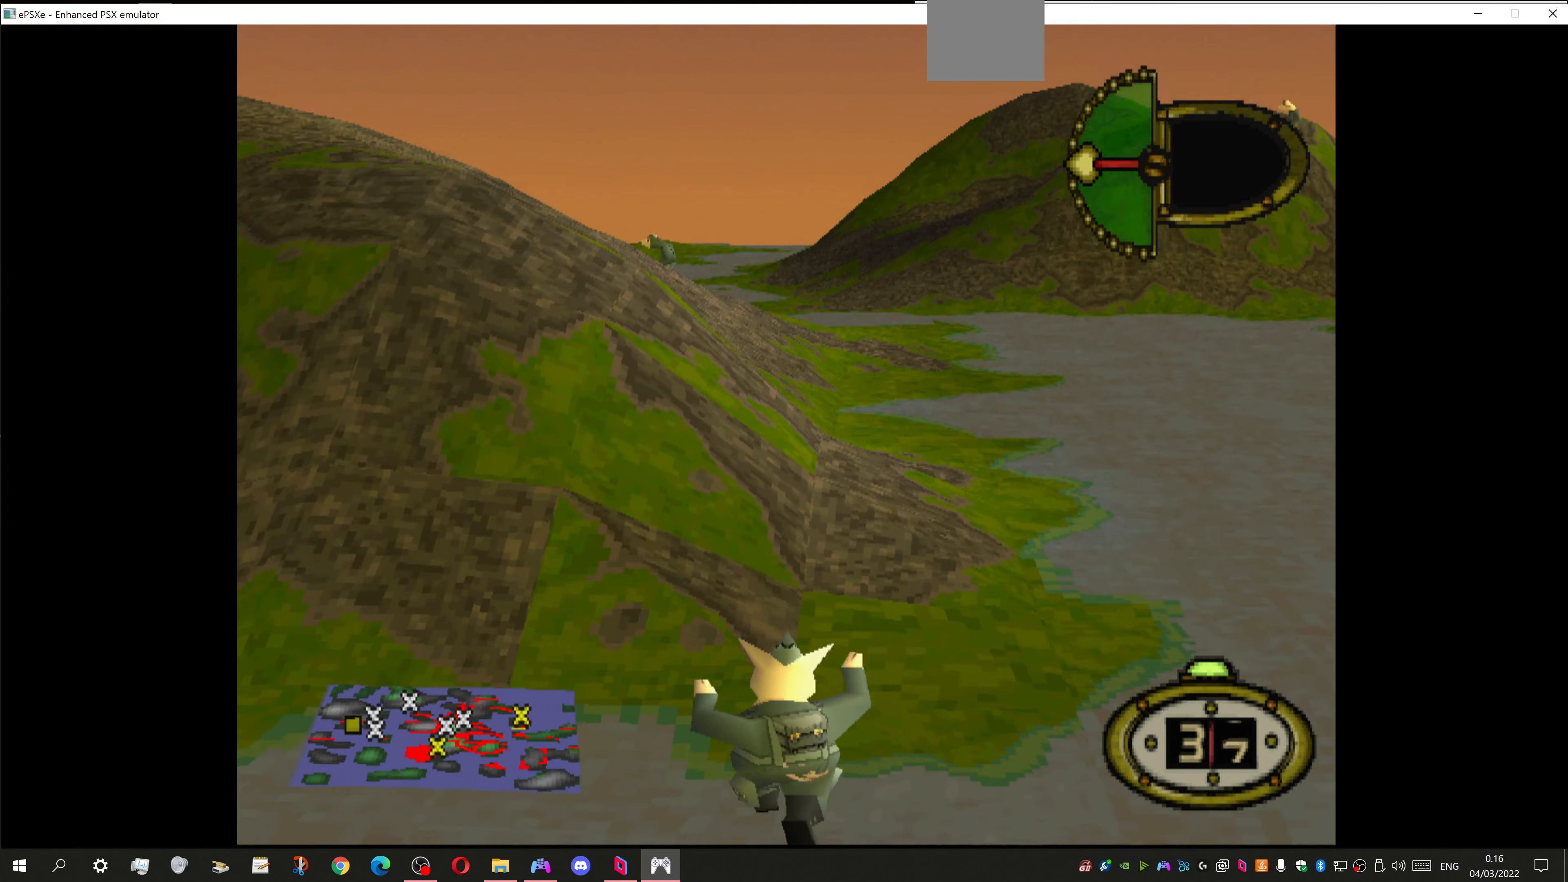
{"buttons": ["DPAD_UP", "DPAD_LEFT"], "left_stick": "center", "right_stick": "center", "events": [[200, "DPAD_LEFT", "down"]]}
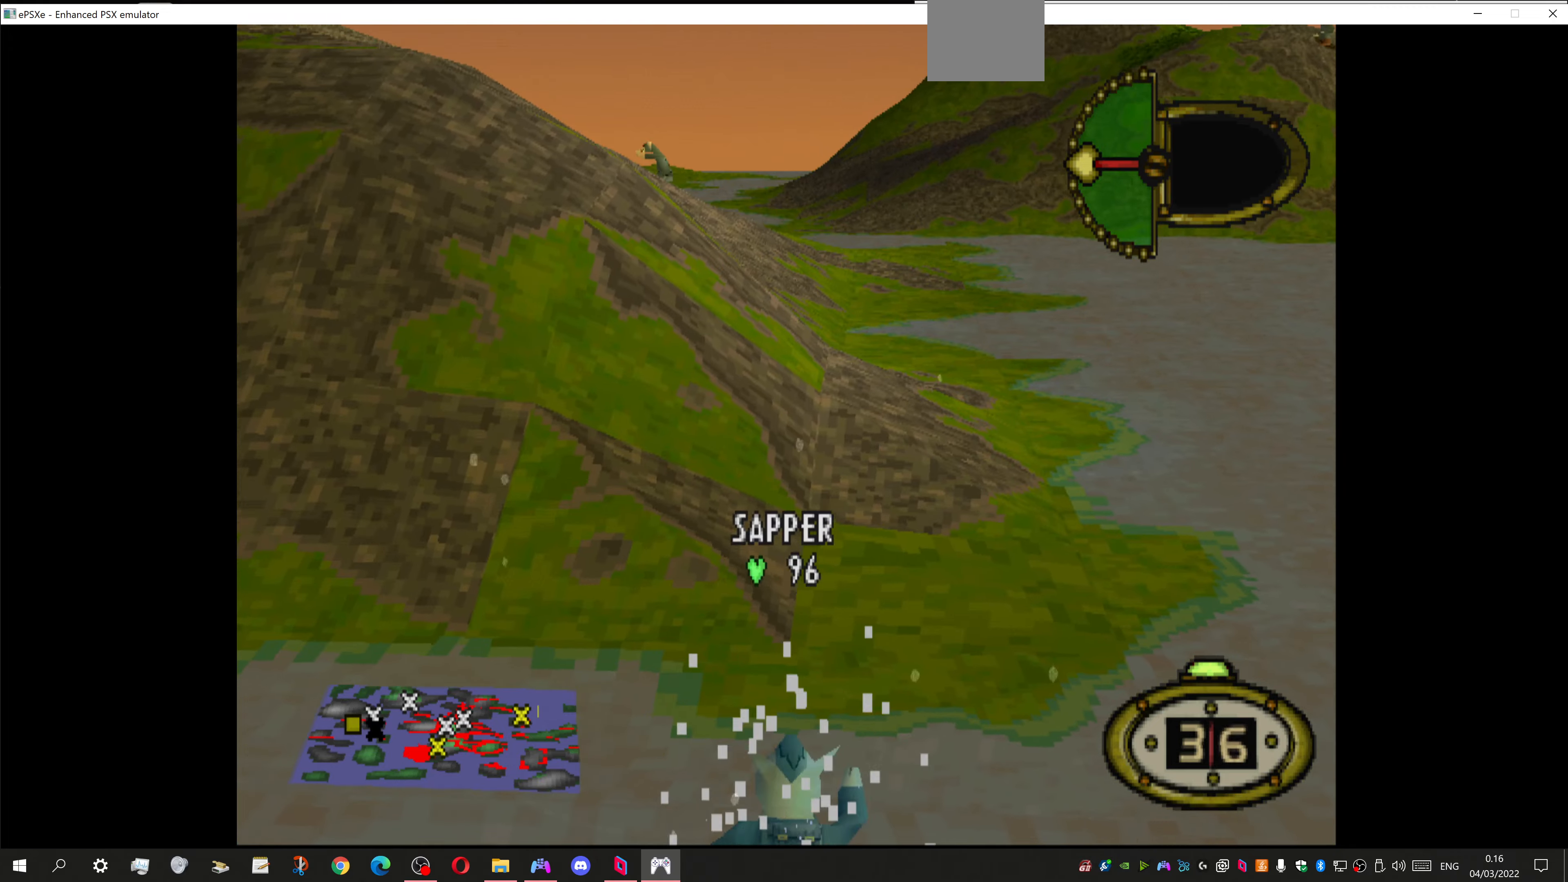
{"buttons": ["DPAD_UP", "DPAD_LEFT"], "left_stick": "center", "right_stick": "center", "events": []}
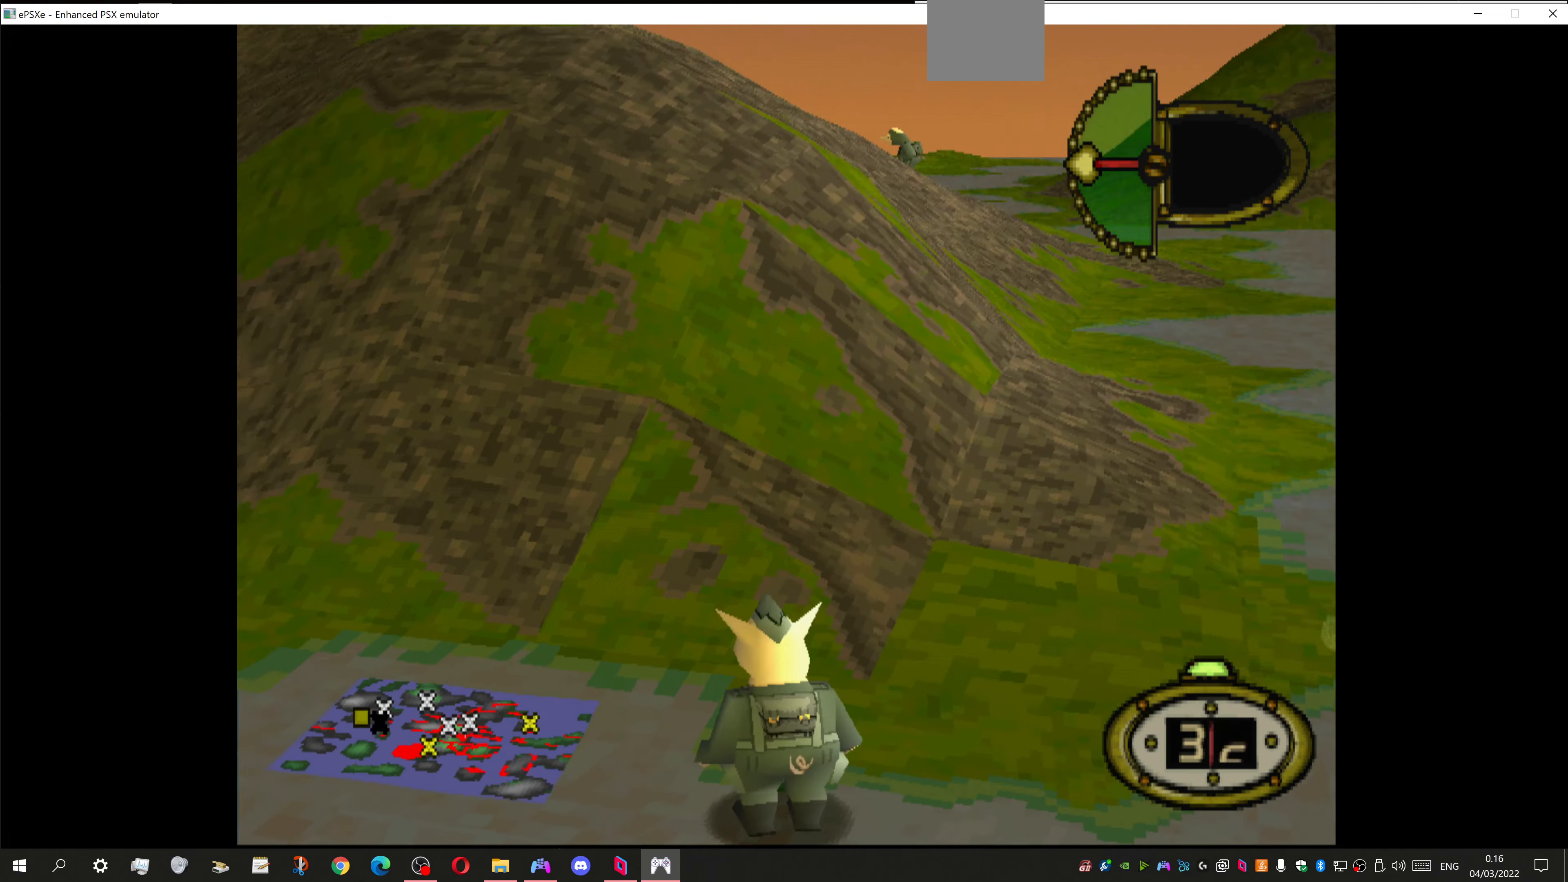
{"buttons": ["DPAD_UP", "DPAD_LEFT"], "left_stick": "center", "right_stick": "center", "events": []}
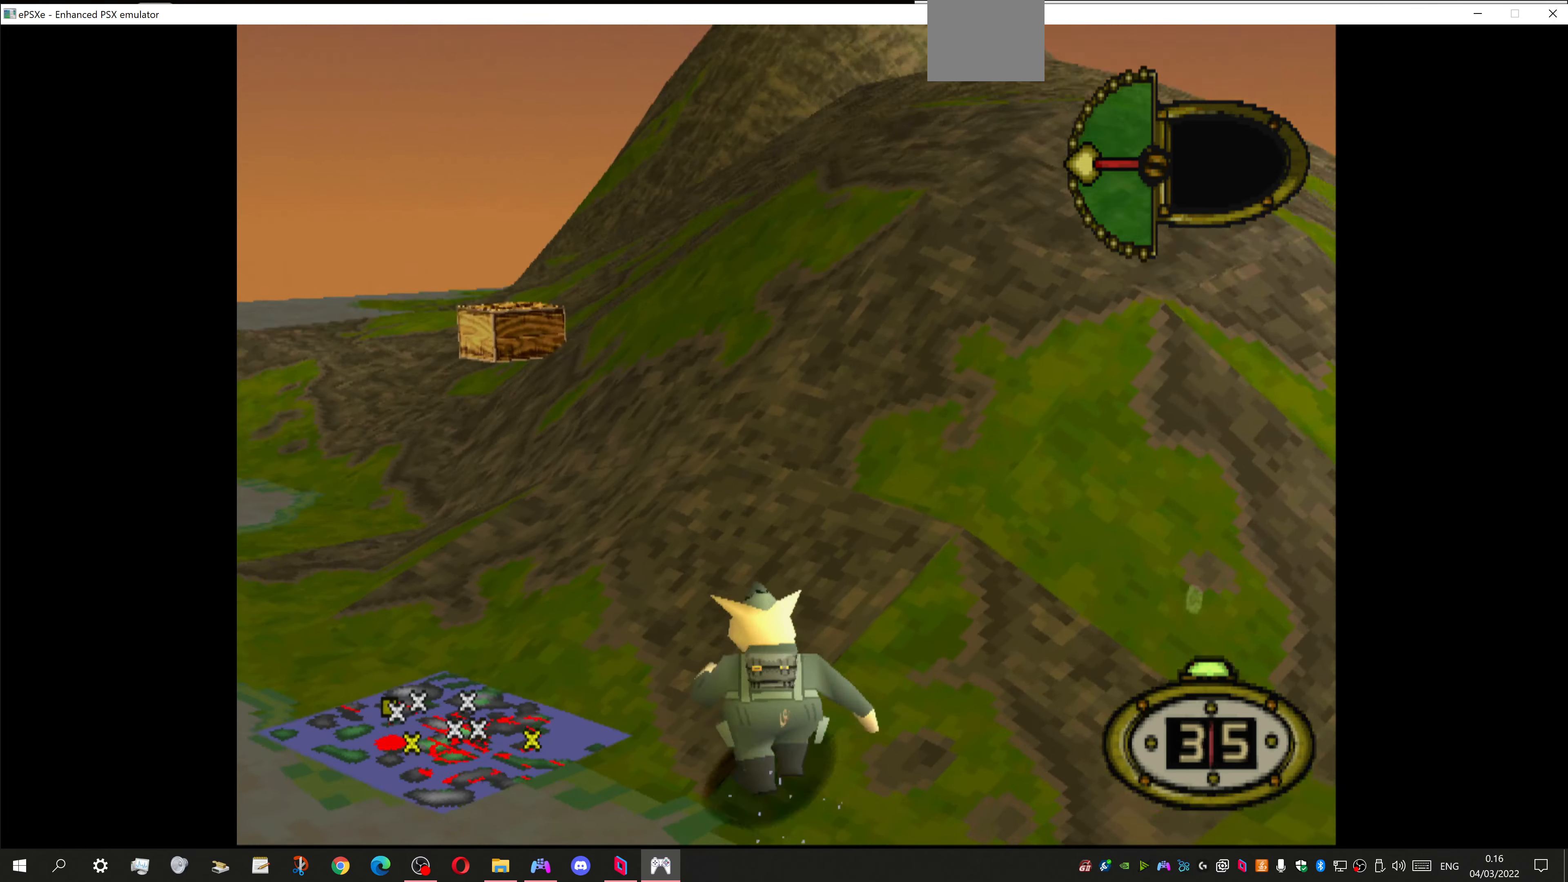
{"buttons": ["DPAD_UP"], "left_stick": "center", "right_stick": "center", "events": [[34, "DPAD_UP", "up"], [367, "DPAD_LEFT", "up"], [434, "DPAD_UP", "down"]]}
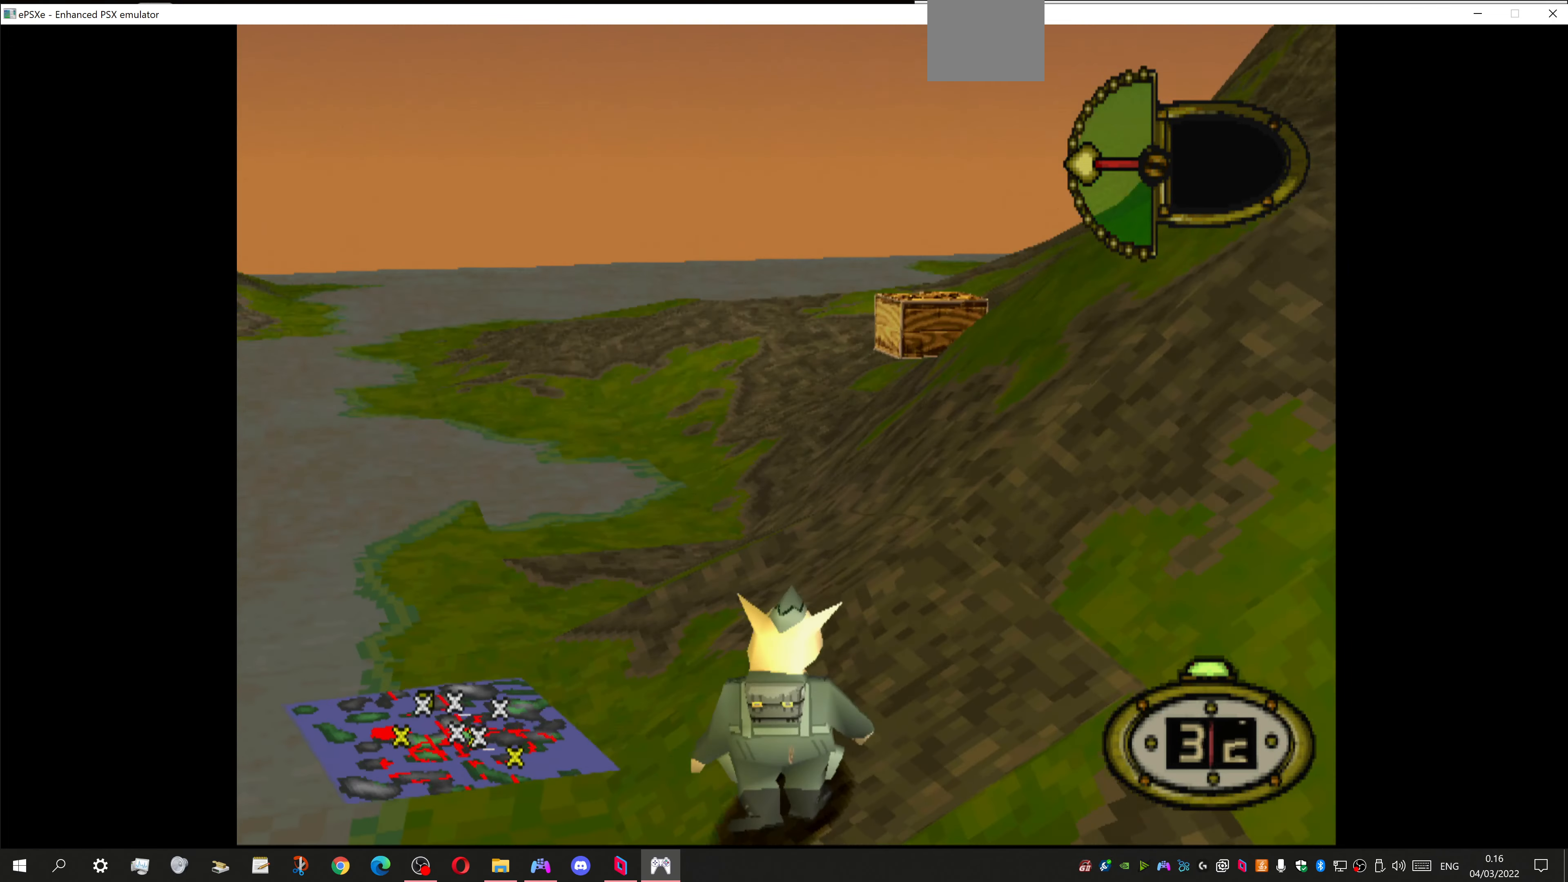
{"buttons": ["DPAD_UP"], "left_stick": "center", "right_stick": "center", "events": []}
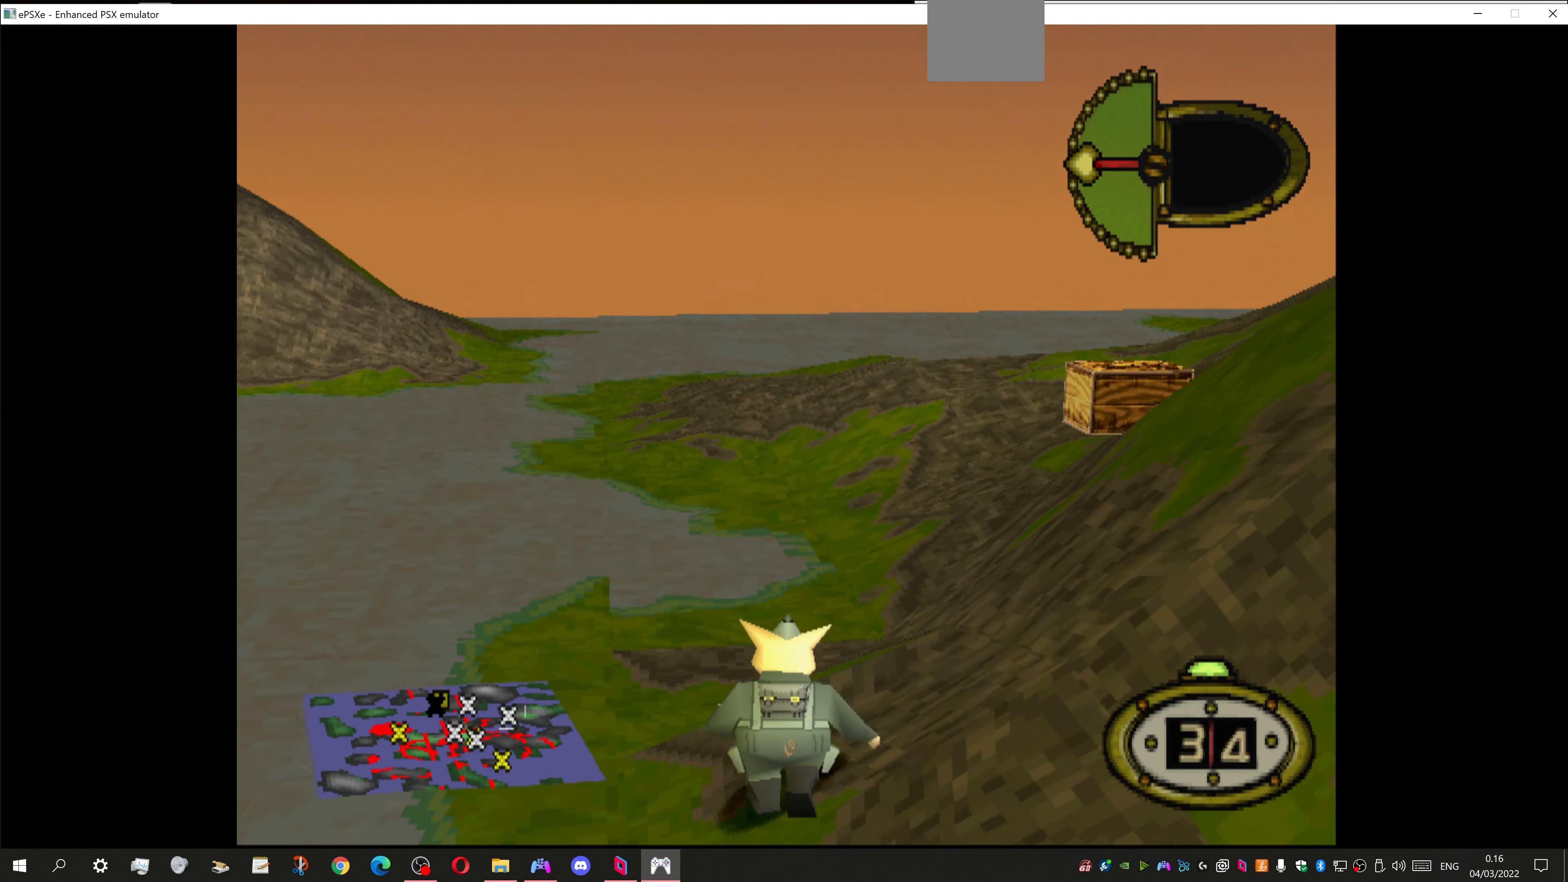
{"buttons": ["DPAD_UP", "DPAD_RIGHT"], "left_stick": "center", "right_stick": "center", "events": [[167, "DPAD_RIGHT", "down"]]}
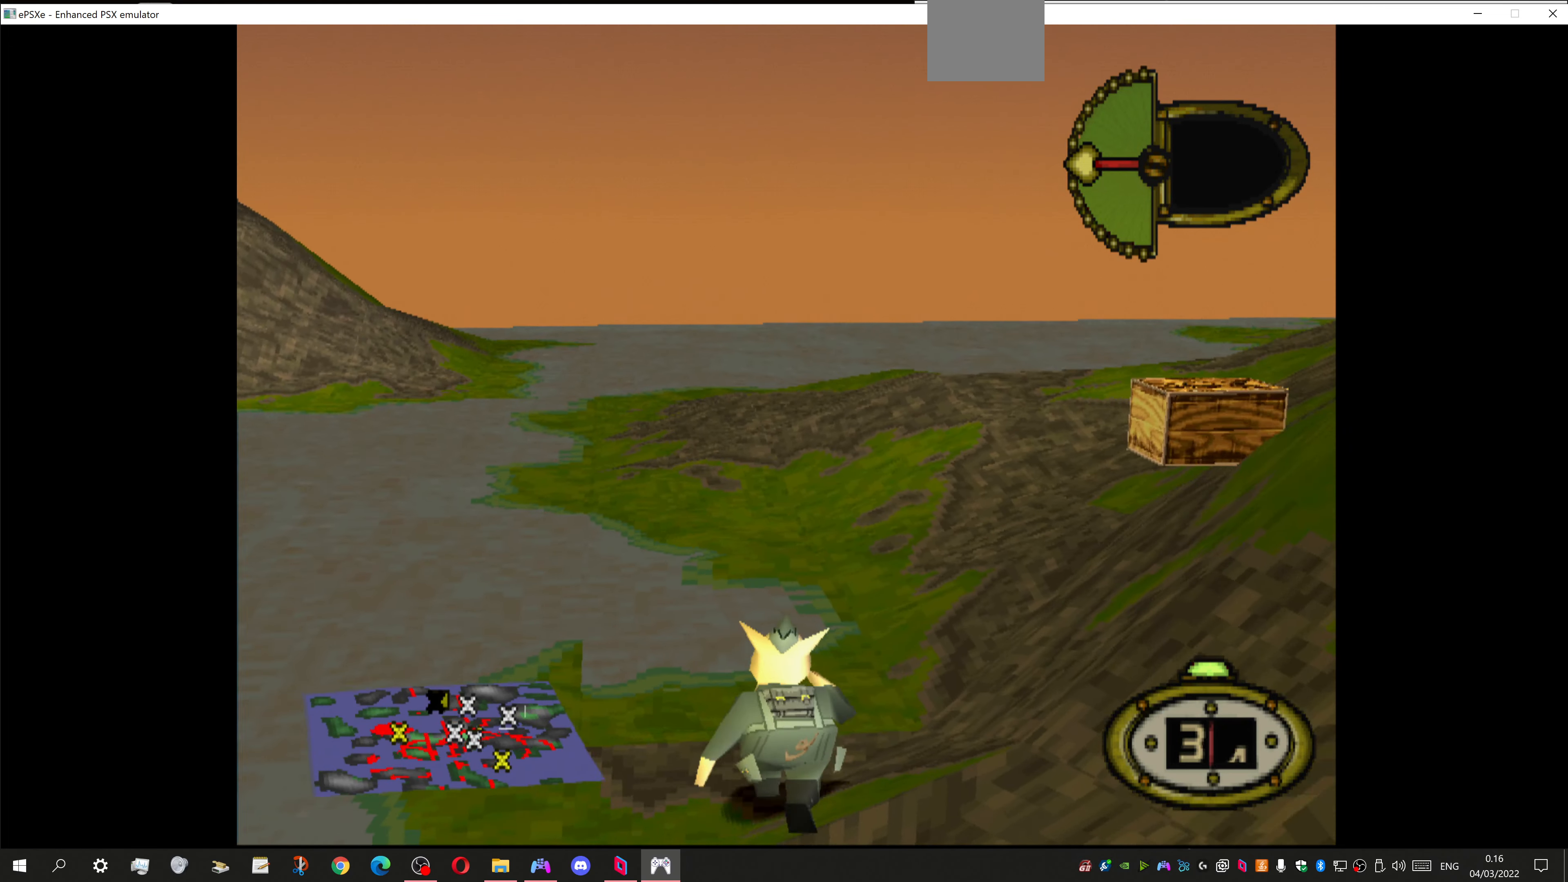
{"buttons": ["DPAD_UP", "DPAD_RIGHT"], "left_stick": "center", "right_stick": "center", "events": [[34, "DPAD_RIGHT", "up"], [234, "DPAD_RIGHT", "down"]]}
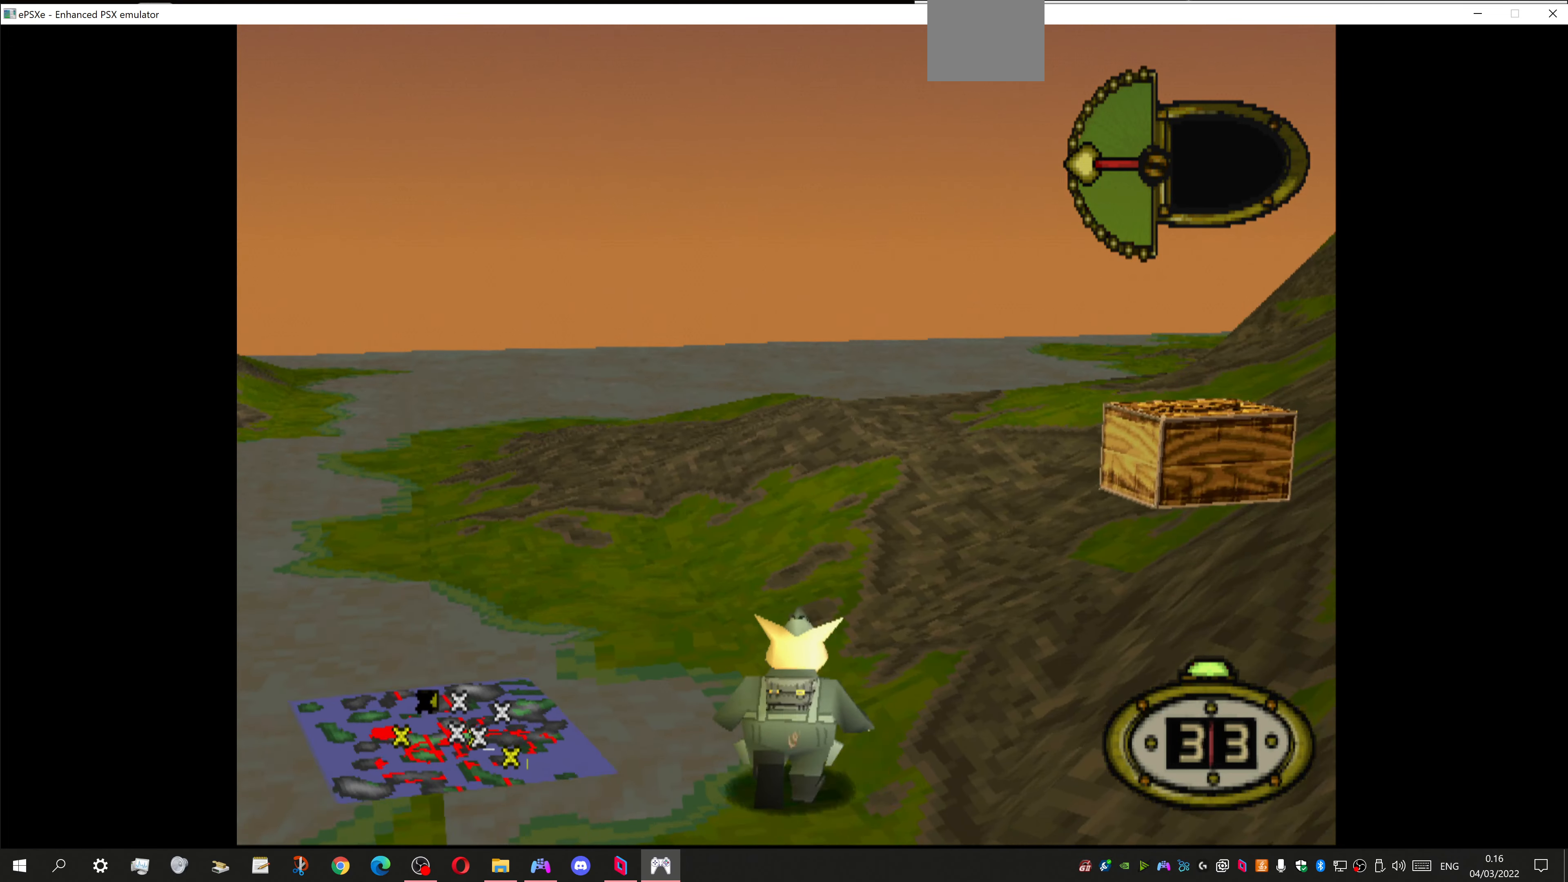
{"buttons": ["DPAD_RIGHT"], "left_stick": "center", "right_stick": "center", "events": [[367, "DPAD_UP", "up"]]}
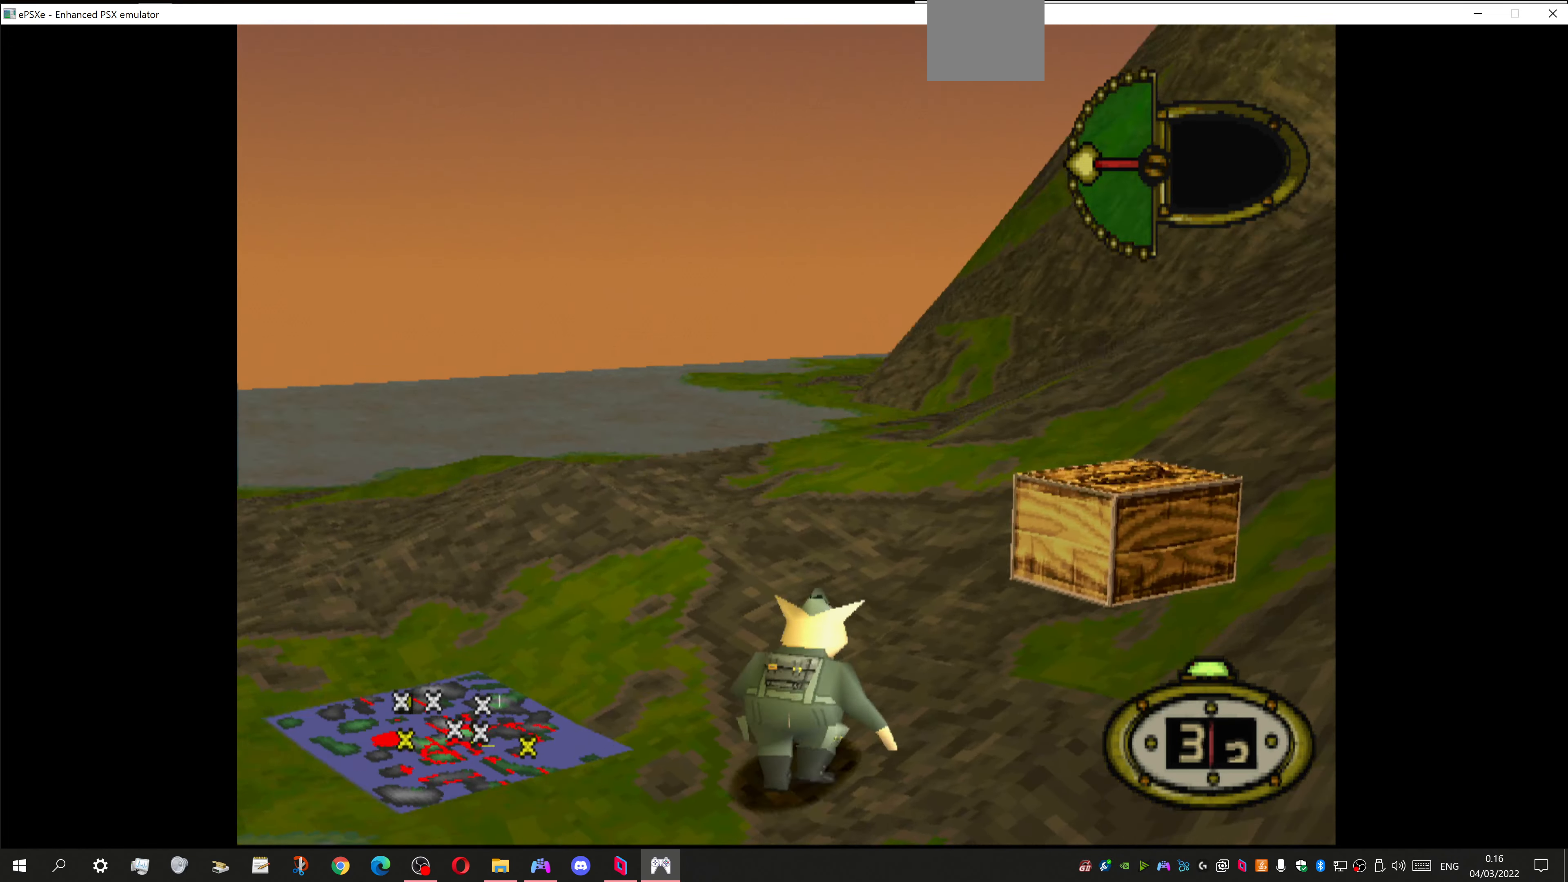
{"buttons": ["DPAD_UP", "DPAD_RIGHT"], "left_stick": "center", "right_stick": "center", "events": [[467, "DPAD_UP", "down"]]}
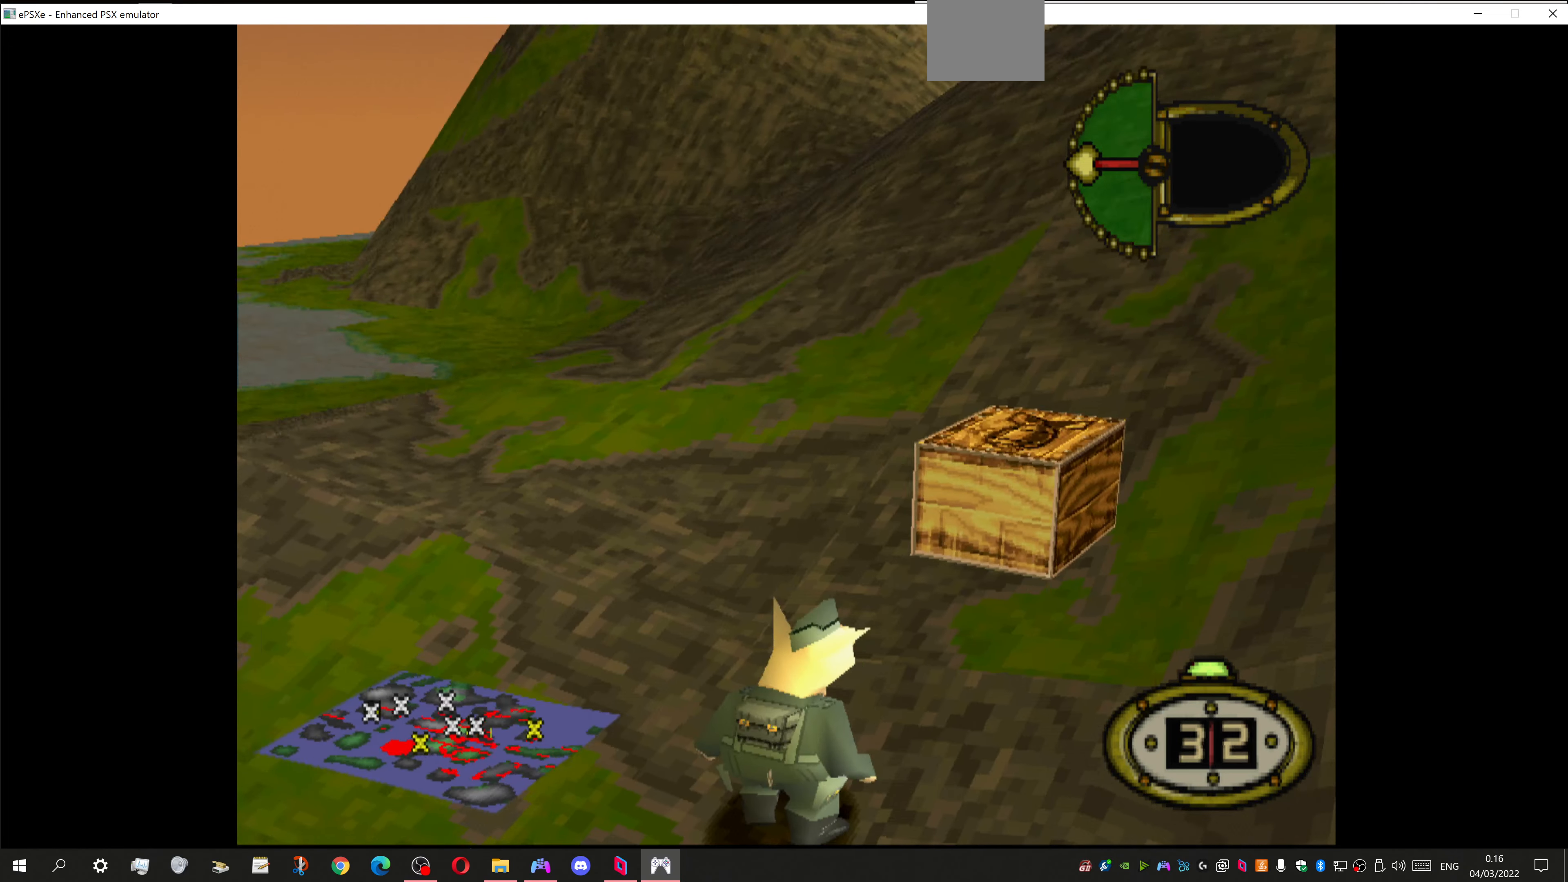
{"buttons": ["DPAD_UP", "DPAD_RIGHT"], "left_stick": "center", "right_stick": "center", "events": []}
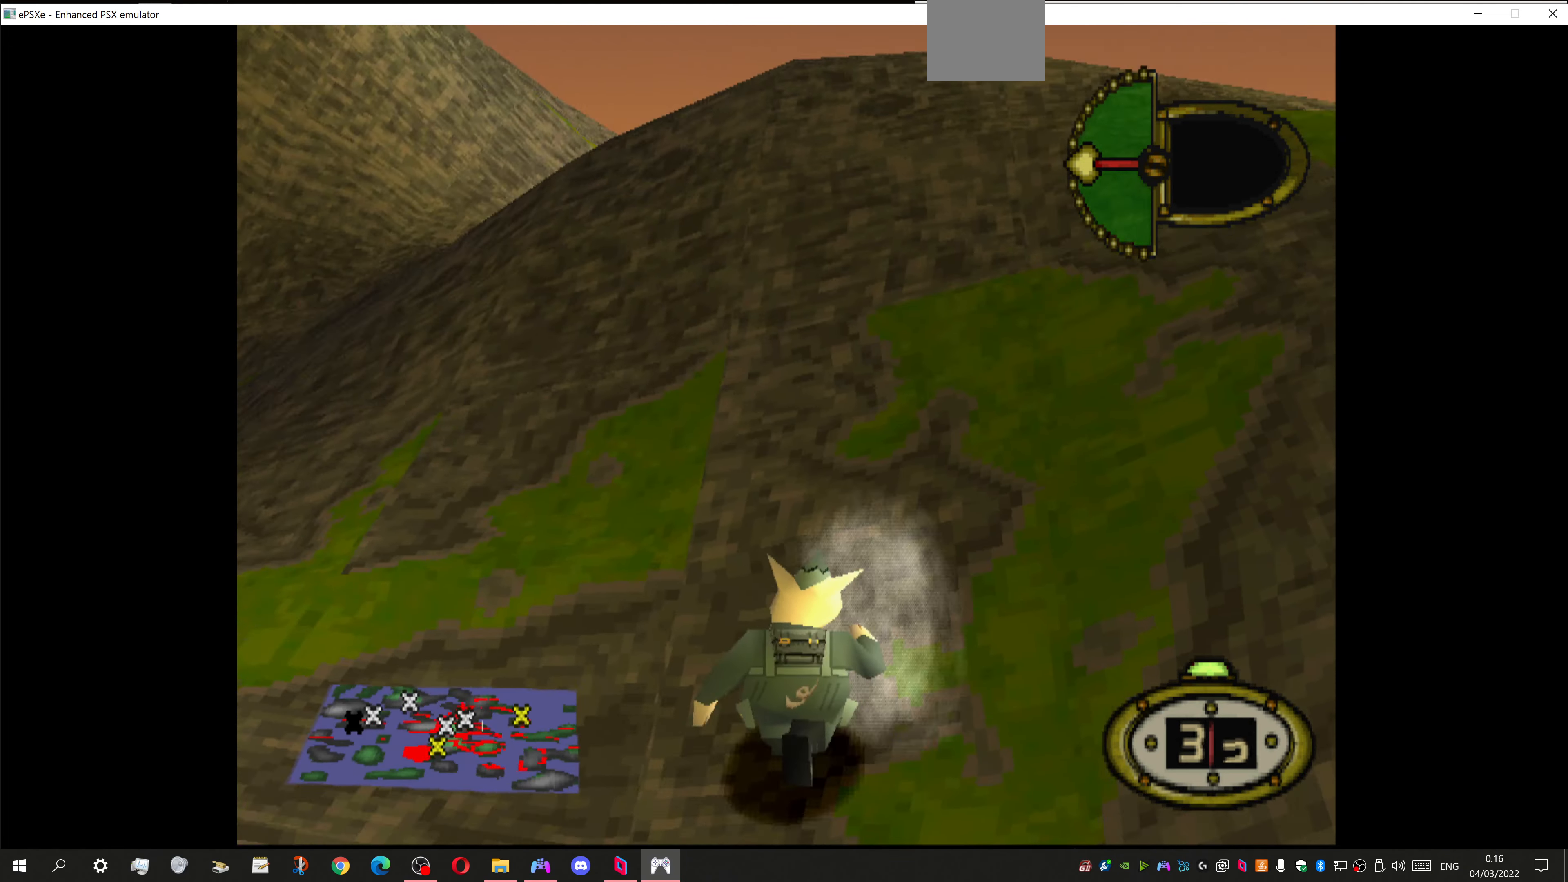
{"buttons": ["DPAD_RIGHT"], "left_stick": "center", "right_stick": "center", "events": [[34, "DPAD_UP", "up"]]}